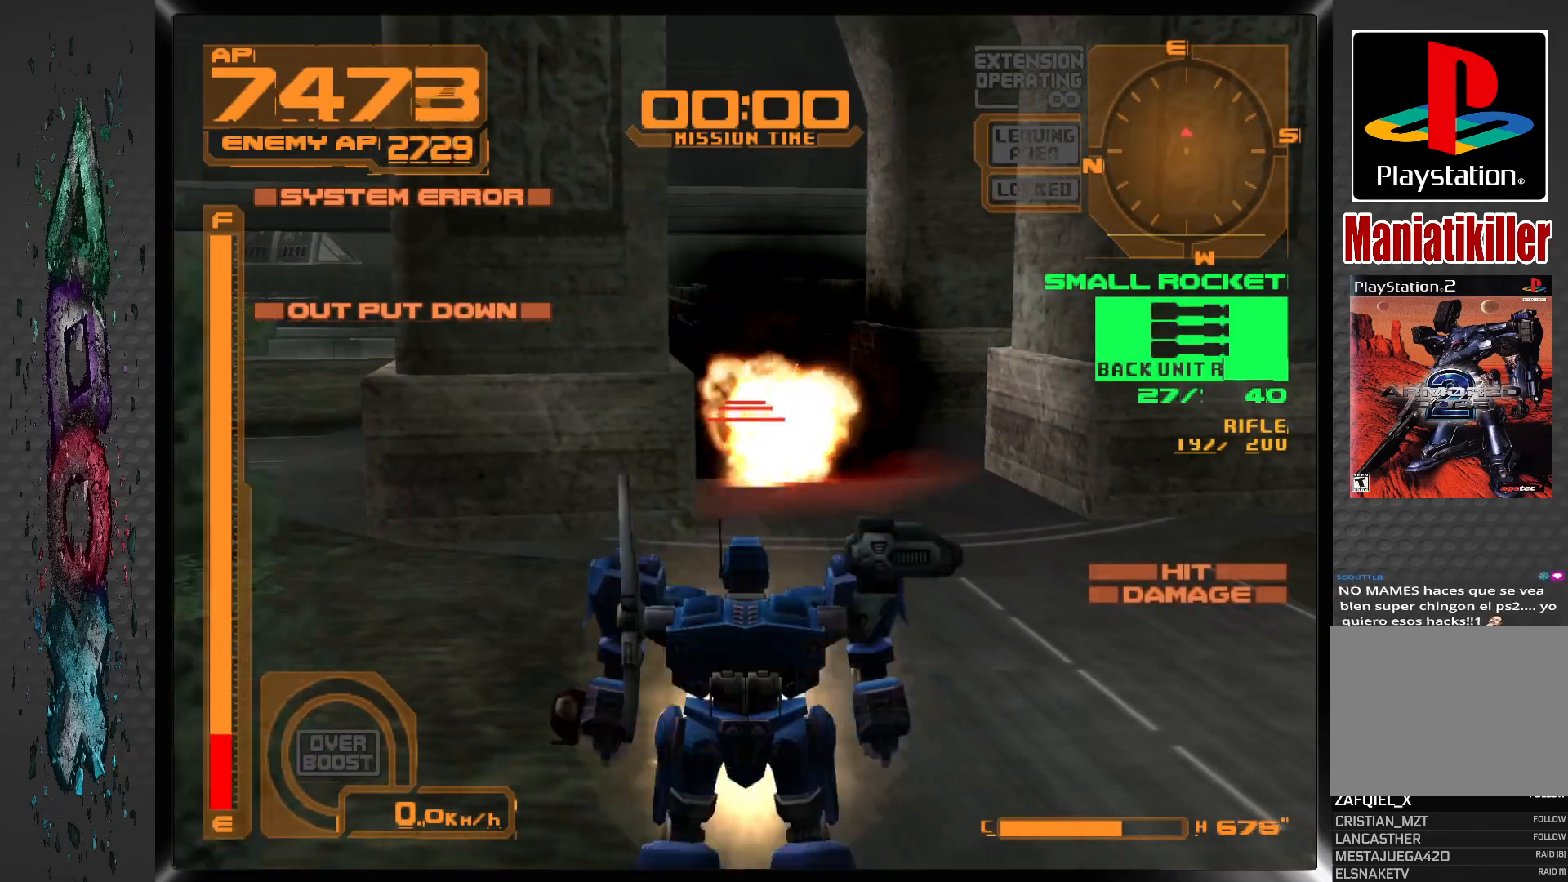
Gameplay with a controller (PlayStation layout); each line is a JSON object with the inputs held at the frame after it. "events" lists button and stick changes between this image and that frame as [ms after this image, input, new state], when the widget could be followed in between.
{"buttons": ["SQUARE"], "left_stick": "center", "right_stick": "center", "events": [[50, "SQUARE", "up"], [117, "SQUARE", "down"], [217, "SQUARE", "up"], [267, "SQUARE", "down"], [350, "SQUARE", "up"], [417, "SQUARE", "down"]]}
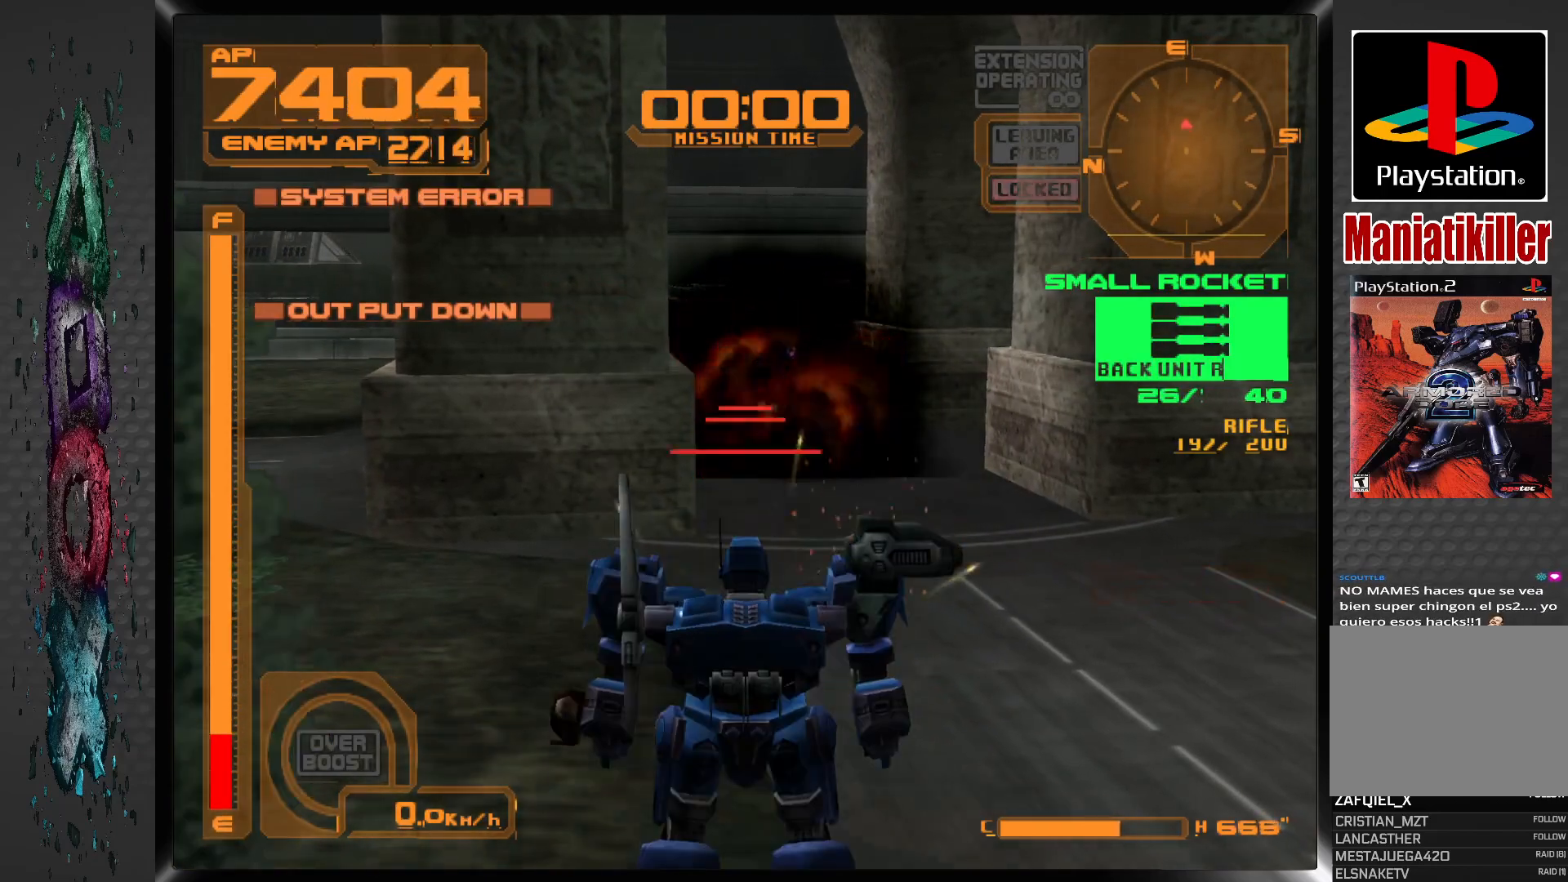
{"buttons": [], "left_stick": "center", "right_stick": "center", "events": [[17, "SQUARE", "up"], [67, "SQUARE", "down"], [167, "SQUARE", "up"], [217, "SQUARE", "down"], [300, "SQUARE", "up"], [367, "DPAD_RIGHT", "down"], [467, "DPAD_RIGHT", "up"]]}
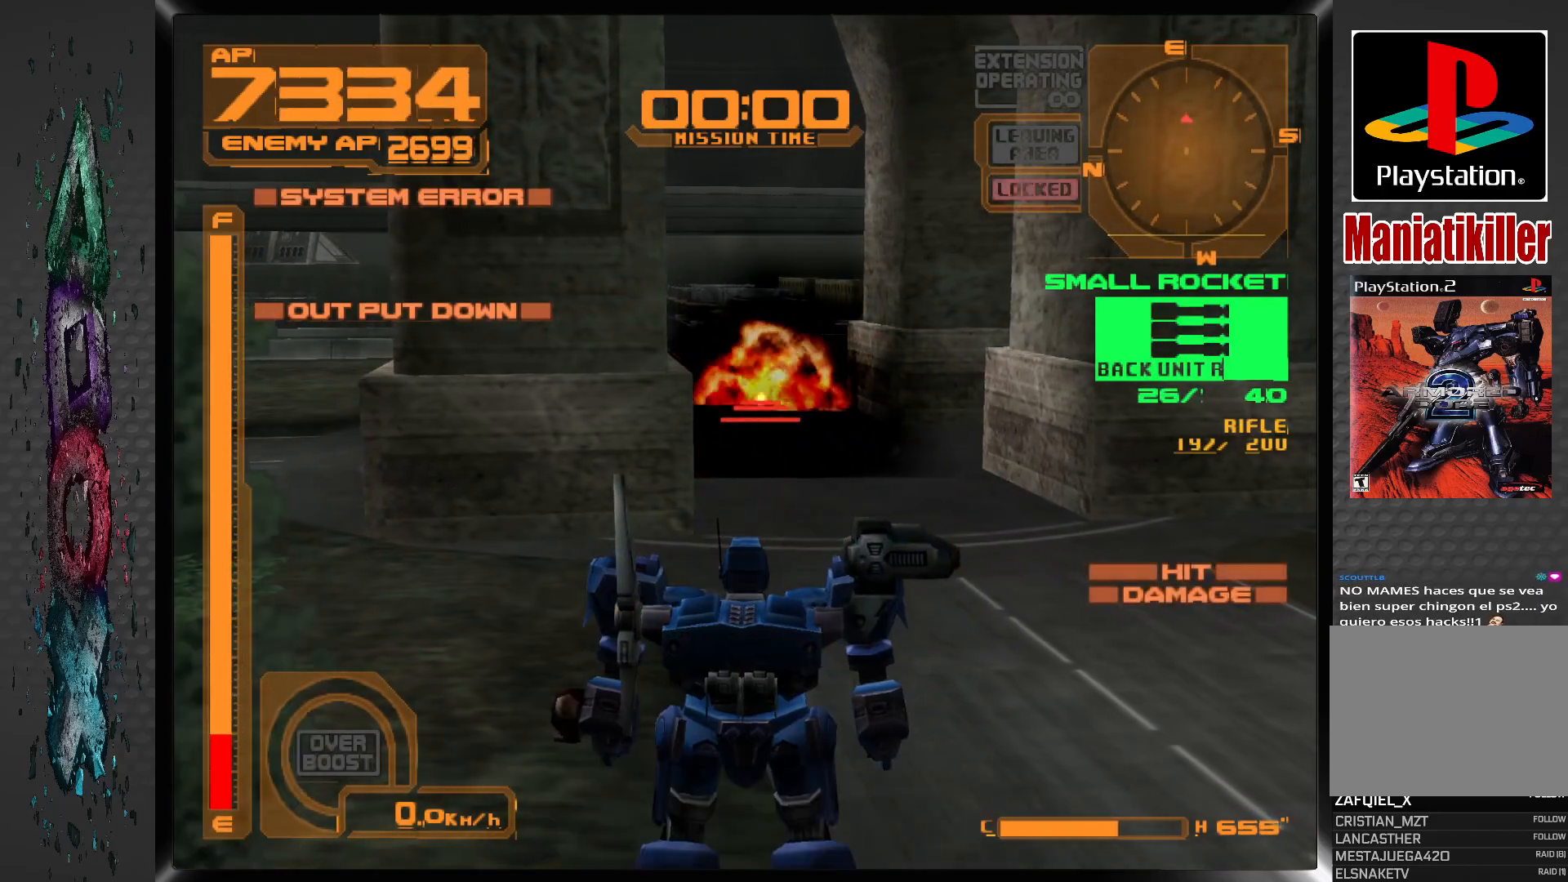
{"buttons": ["L2"], "left_stick": "center", "right_stick": "center", "events": [[433, "L2", "down"]]}
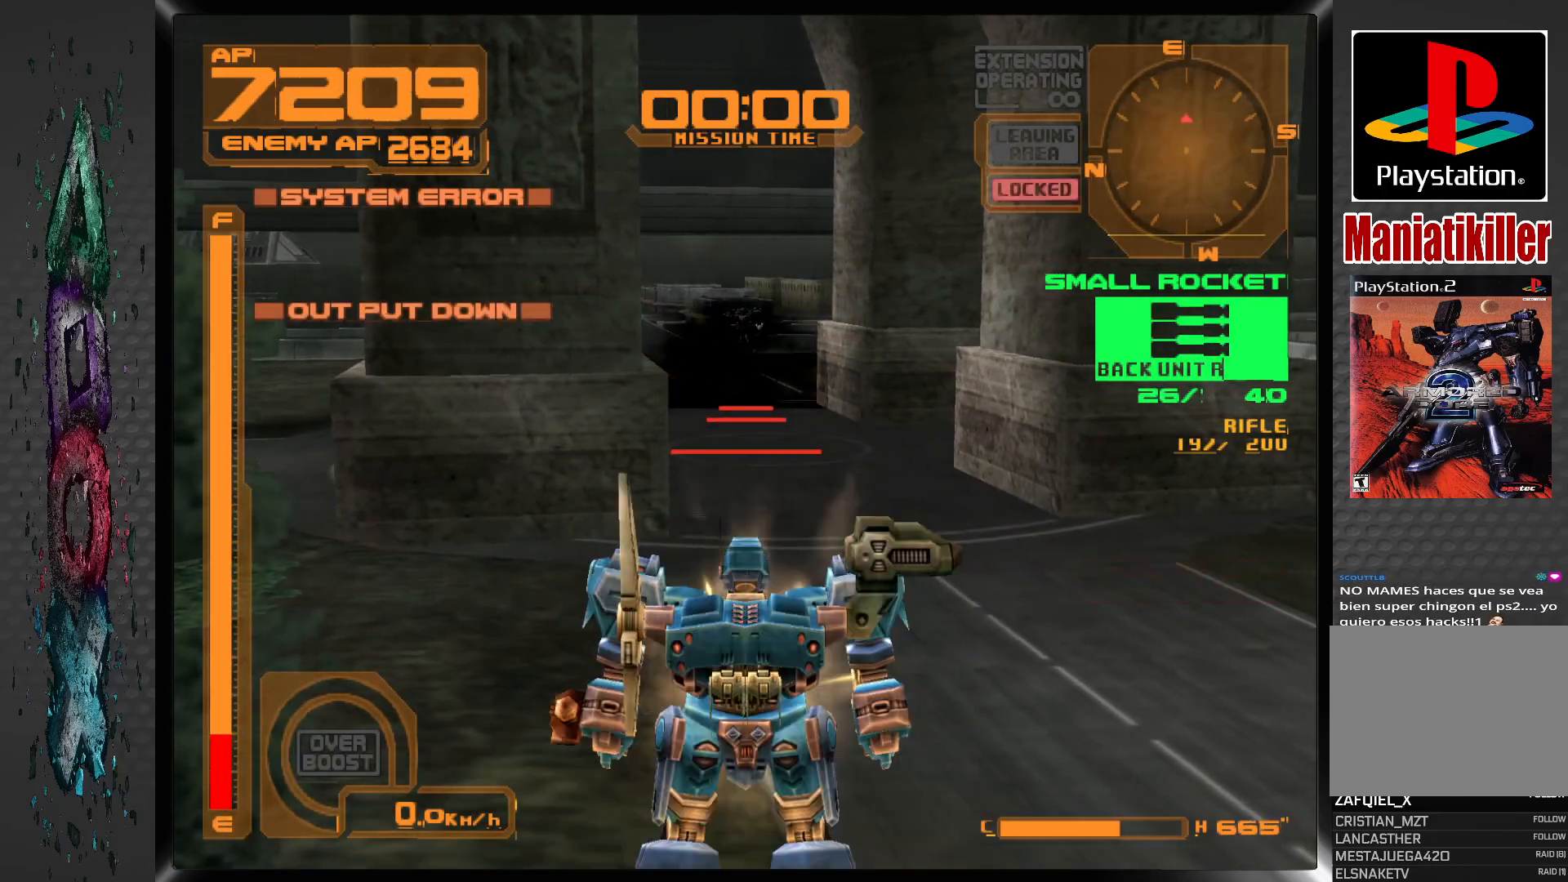
{"buttons": [], "left_stick": "center", "right_stick": "center", "events": [[67, "L2", "up"], [367, "SQUARE", "down"], [483, "SQUARE", "up"]]}
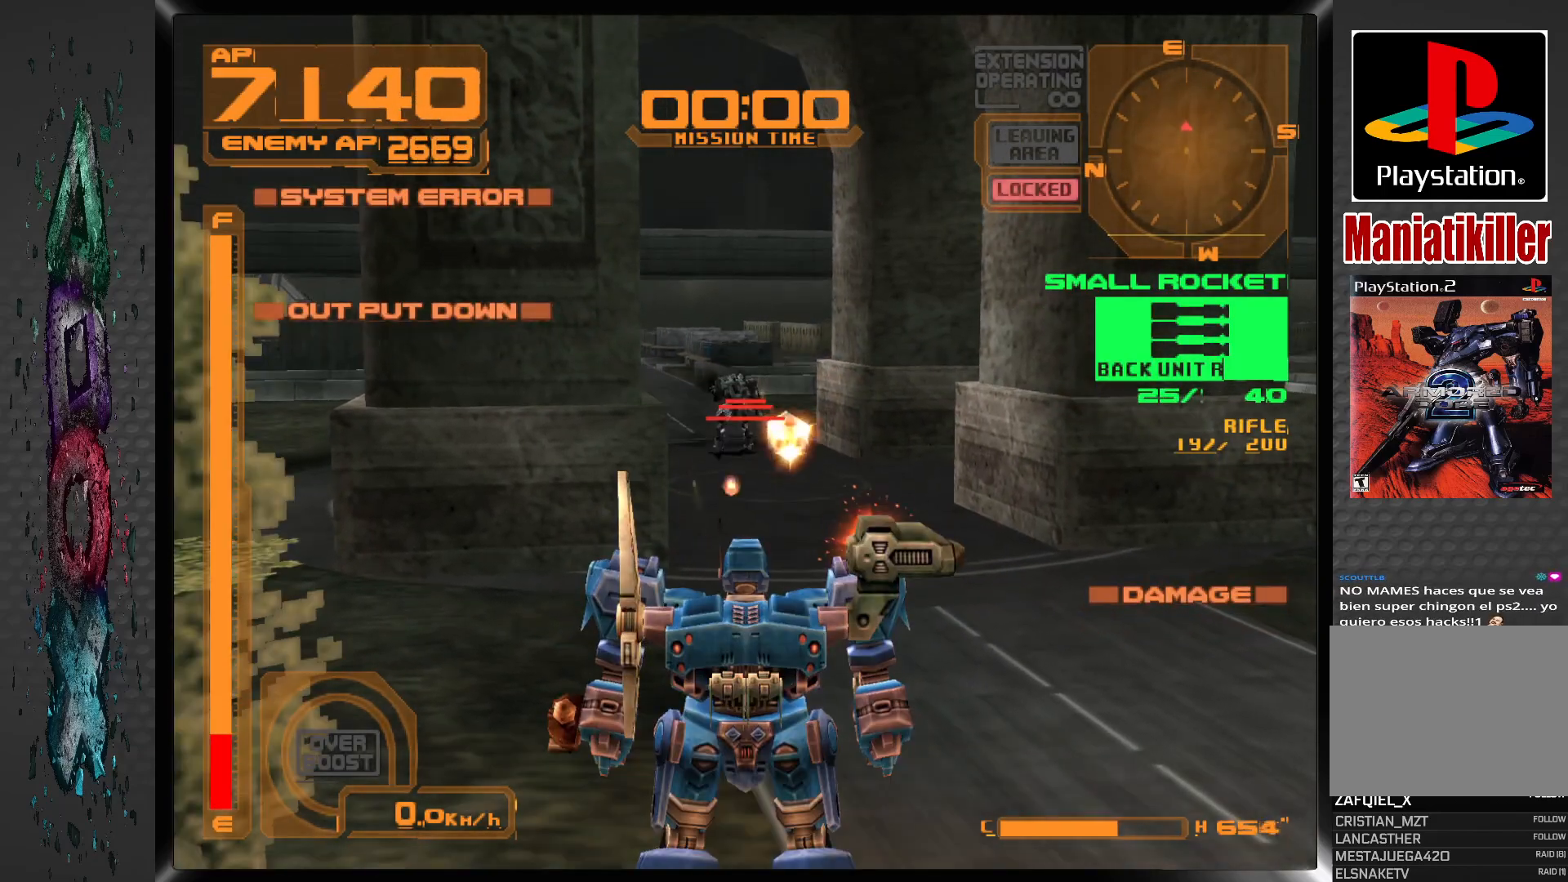
{"buttons": ["SQUARE", "DPAD_LEFT"], "left_stick": "center", "right_stick": "center", "events": [[33, "SQUARE", "down"], [133, "SQUARE", "up"], [183, "SQUARE", "down"], [217, "DPAD_LEFT", "down"], [267, "SQUARE", "up"], [300, "DPAD_LEFT", "up"], [333, "SQUARE", "down"], [417, "SQUARE", "up"], [483, "DPAD_LEFT", "down"], [483, "SQUARE", "down"]]}
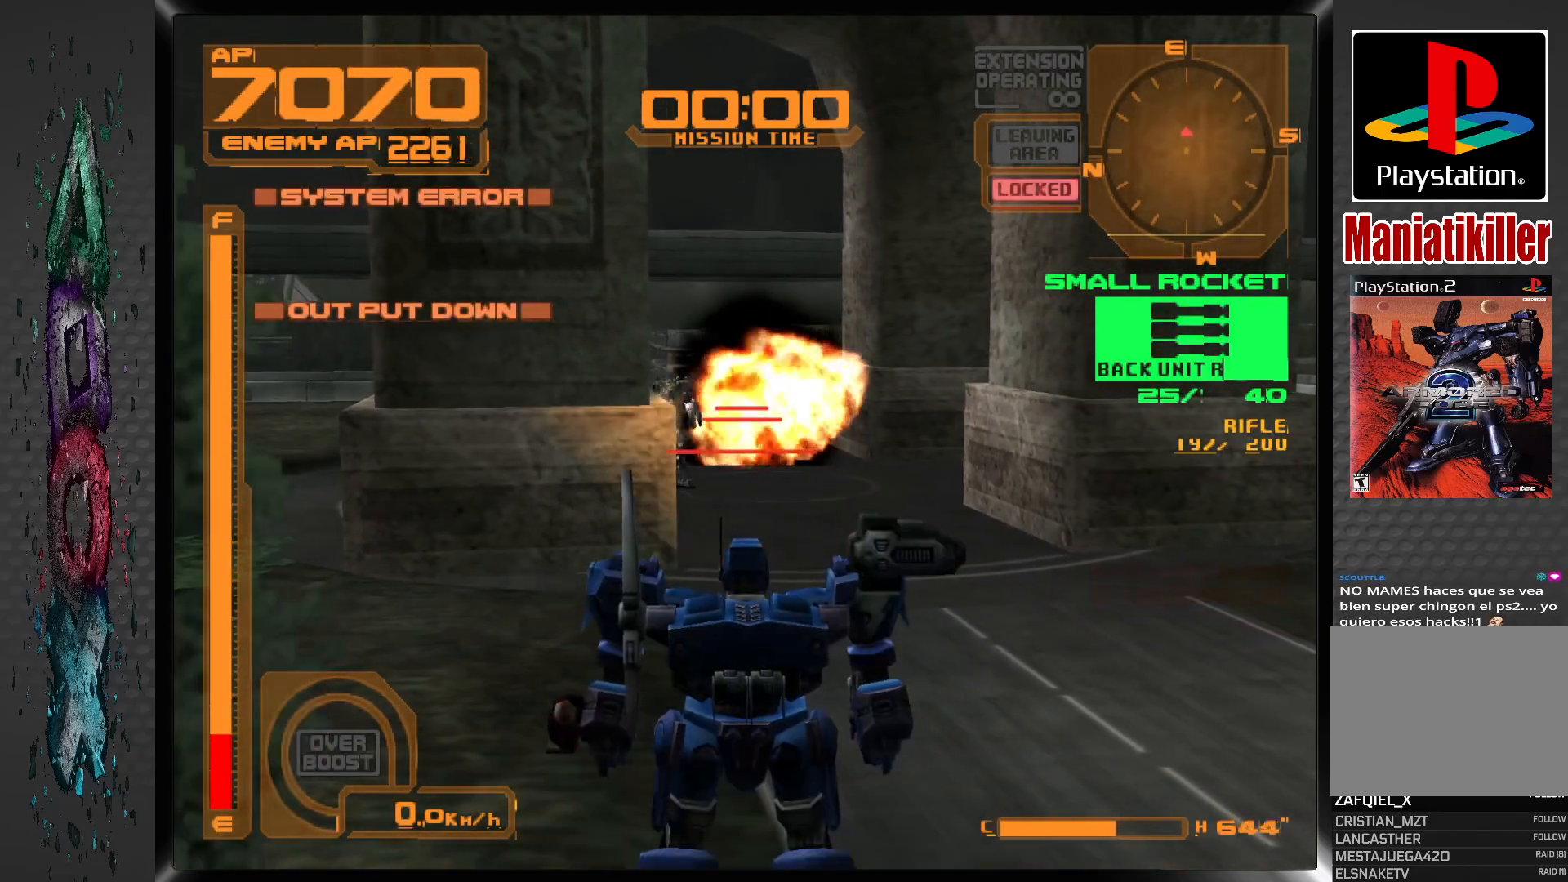
{"buttons": ["R1"], "left_stick": "center", "right_stick": "center", "events": [[50, "SQUARE", "up"], [150, "DPAD_LEFT", "up"], [483, "R1", "down"]]}
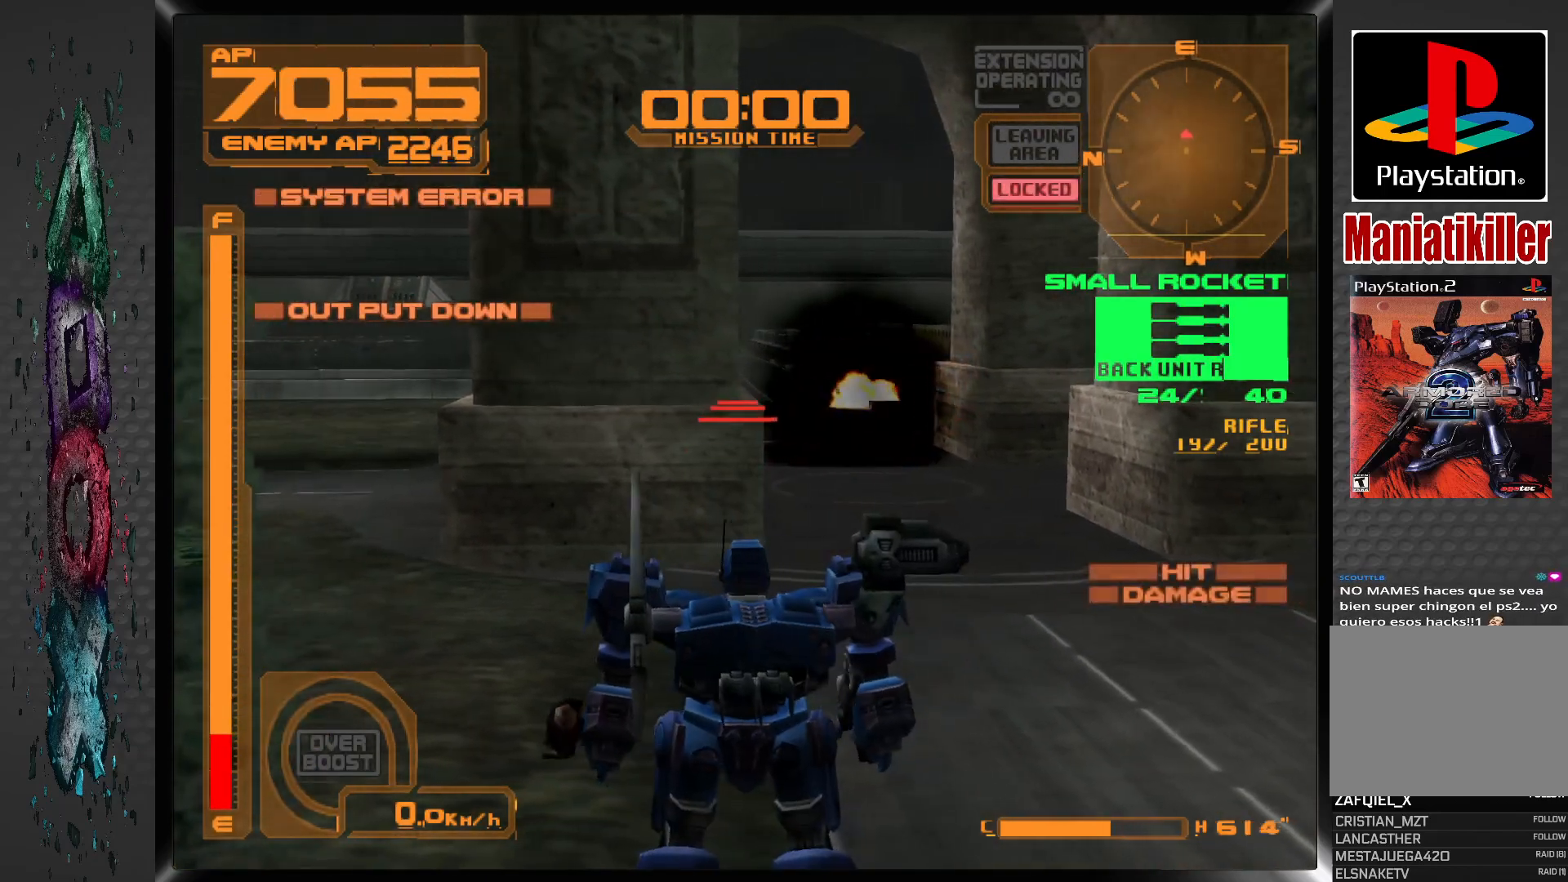
{"buttons": ["R1"], "left_stick": "center", "right_stick": "center", "events": [[133, "DPAD_LEFT", "down"], [433, "DPAD_LEFT", "up"]]}
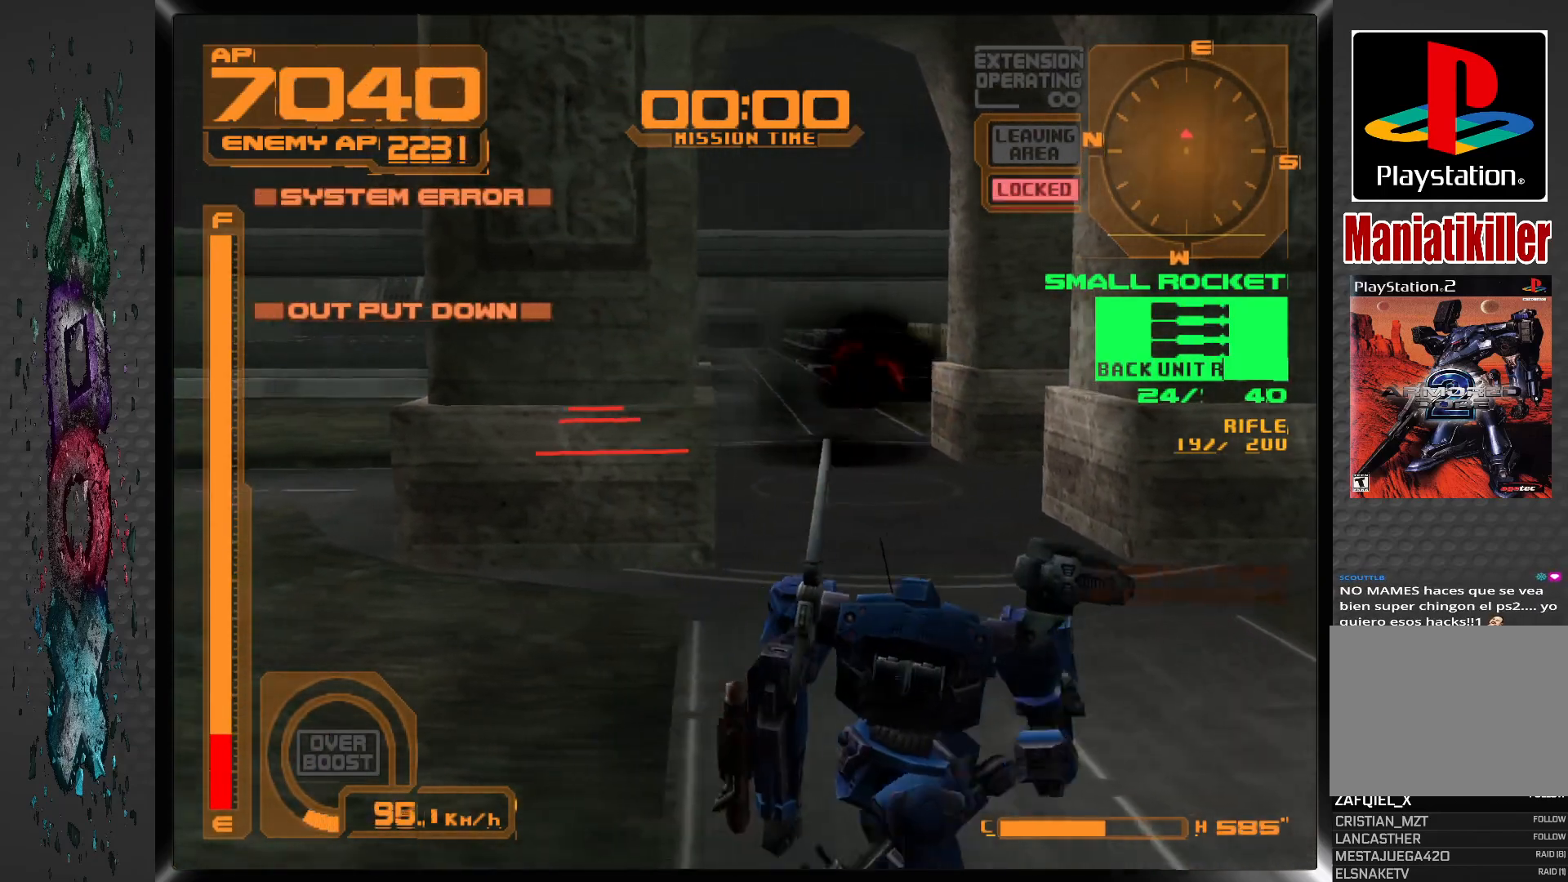
{"buttons": [], "left_stick": "center", "right_stick": "center", "events": [[150, "DPAD_LEFT", "down"], [200, "R1", "up"], [367, "DPAD_LEFT", "up"]]}
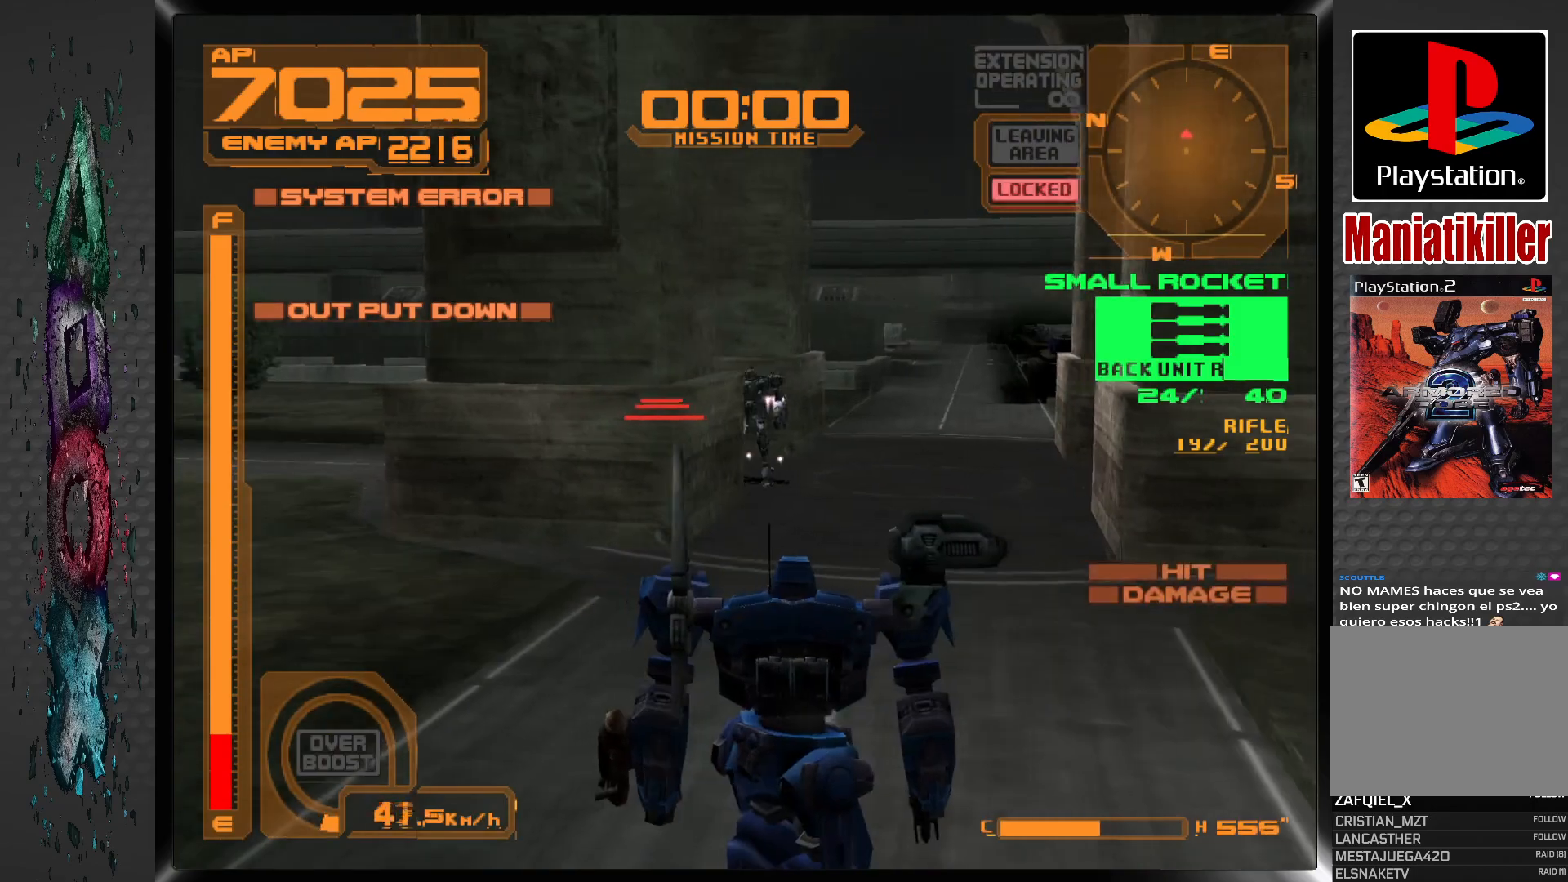
{"buttons": ["DPAD_RIGHT"], "left_stick": "center", "right_stick": "center", "events": [[150, "SQUARE", "down"], [233, "DPAD_RIGHT", "down"], [283, "SQUARE", "up"]]}
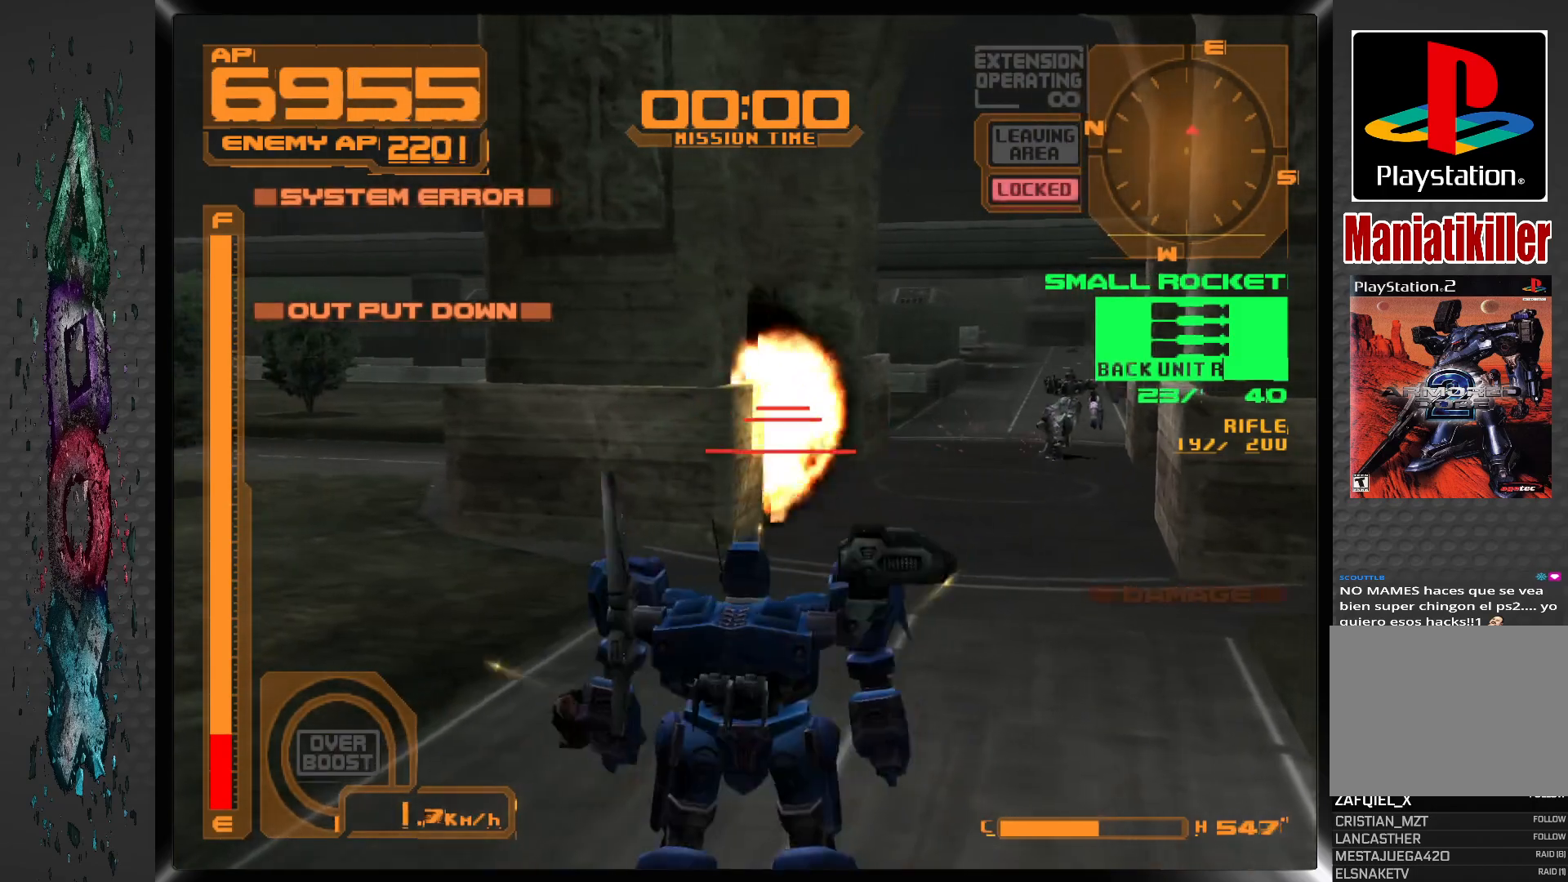
{"buttons": ["DPAD_LEFT"], "left_stick": "center", "right_stick": "center", "events": [[300, "DPAD_RIGHT", "up"], [317, "SQUARE", "down"], [417, "SQUARE", "up"], [450, "DPAD_LEFT", "down"]]}
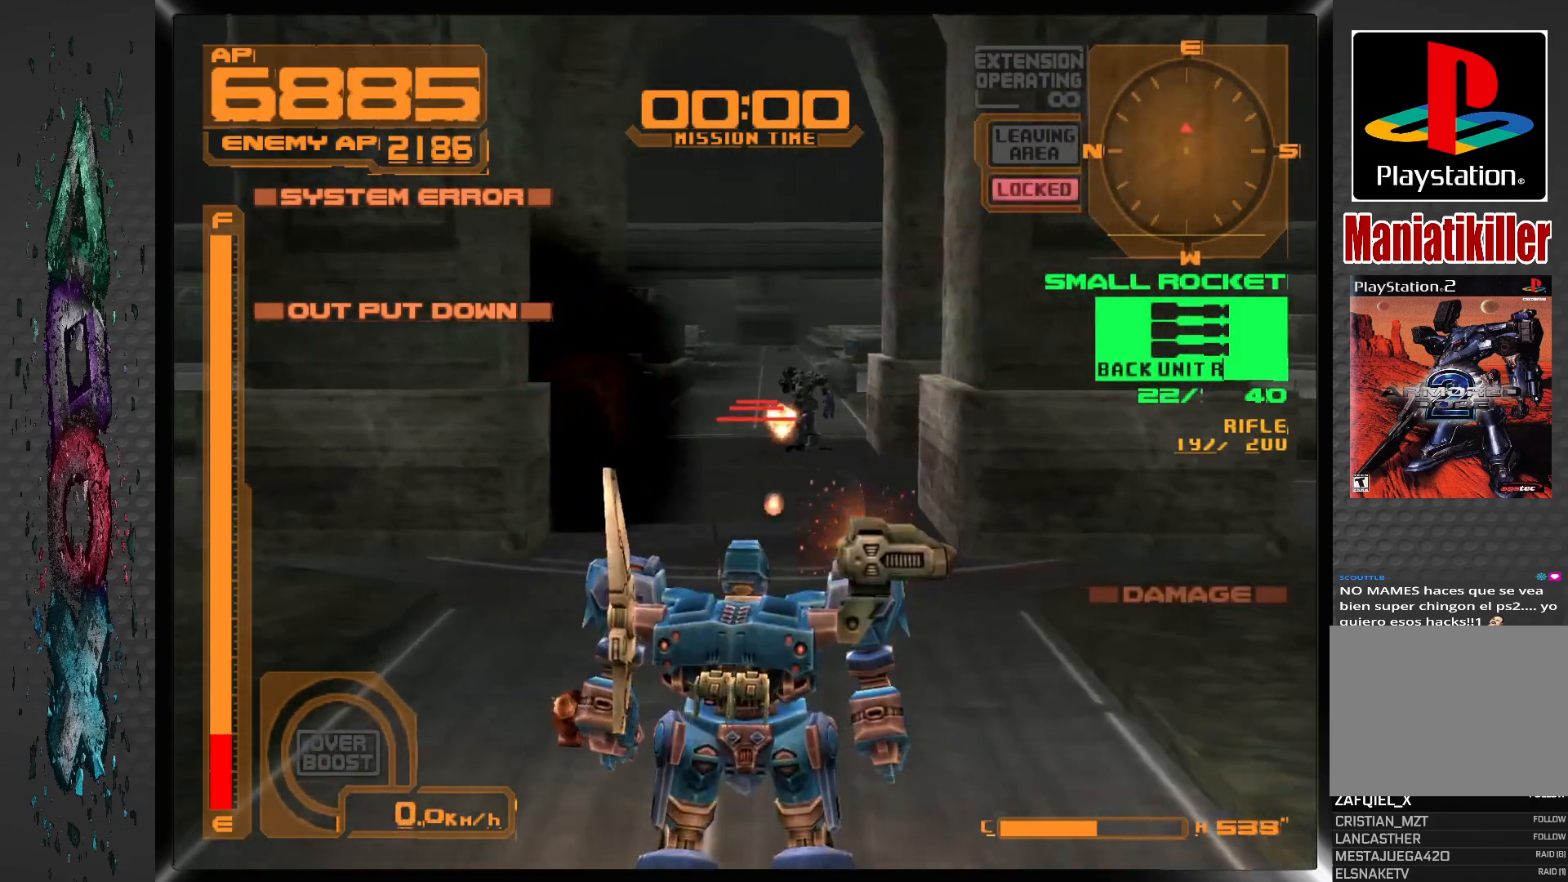
{"buttons": ["SQUARE", "DPAD_LEFT"], "left_stick": "center", "right_stick": "center", "events": [[167, "SQUARE", "down"], [250, "SQUARE", "up"], [267, "DPAD_RIGHT", "down"], [400, "DPAD_RIGHT", "up"], [500, "SQUARE", "down"]]}
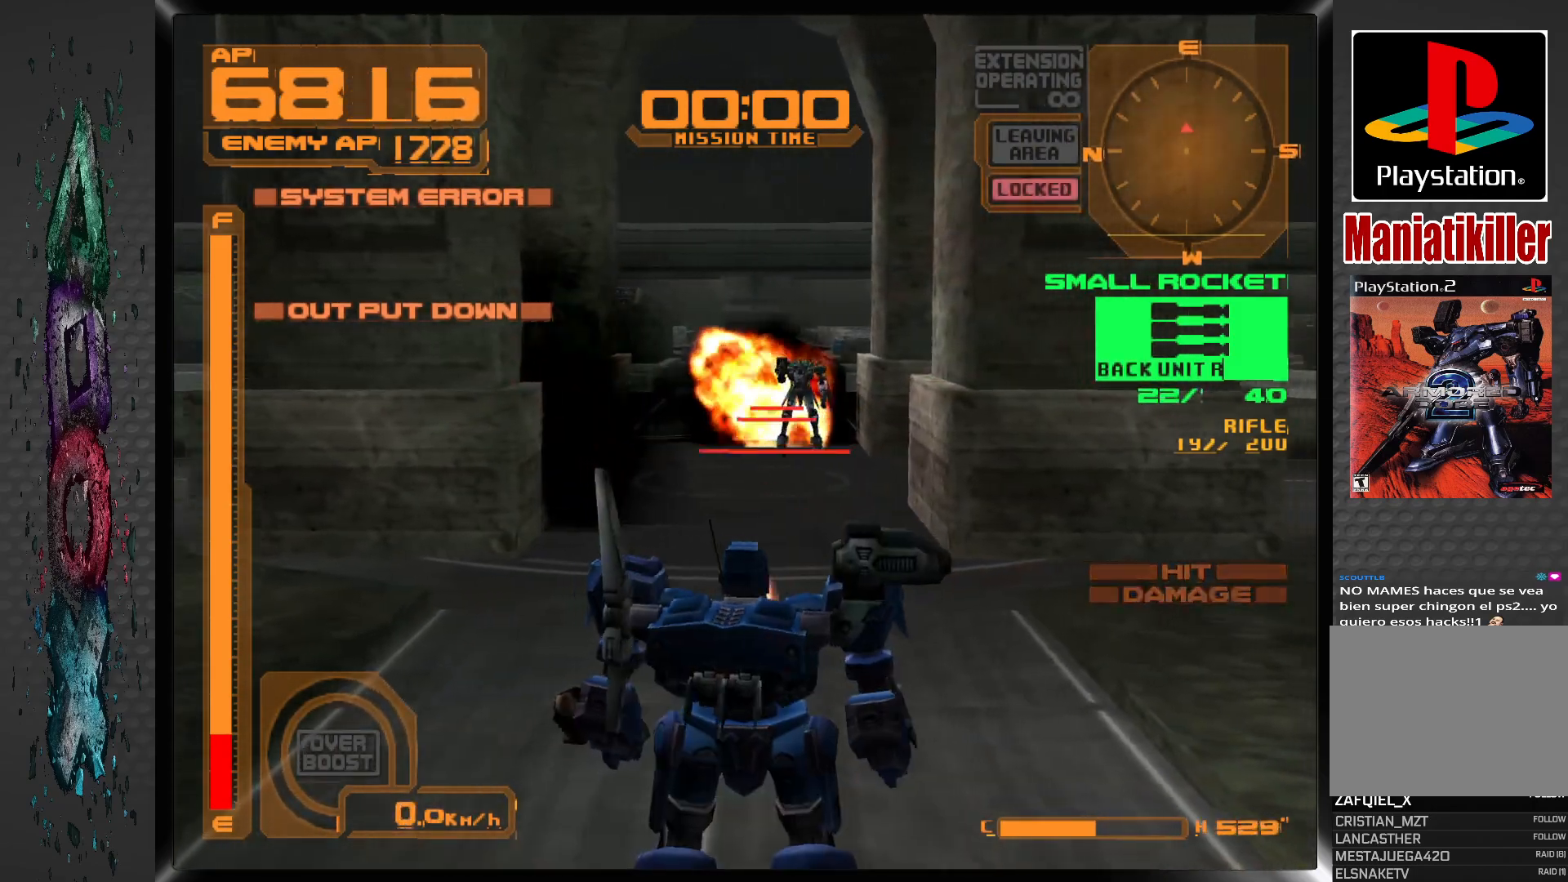
{"buttons": ["SQUARE", "DPAD_LEFT"], "left_stick": "center", "right_stick": "center", "events": [[100, "SQUARE", "up"], [150, "SQUARE", "down"], [250, "SQUARE", "up"], [300, "SQUARE", "down"], [383, "SQUARE", "up"], [450, "SQUARE", "down"]]}
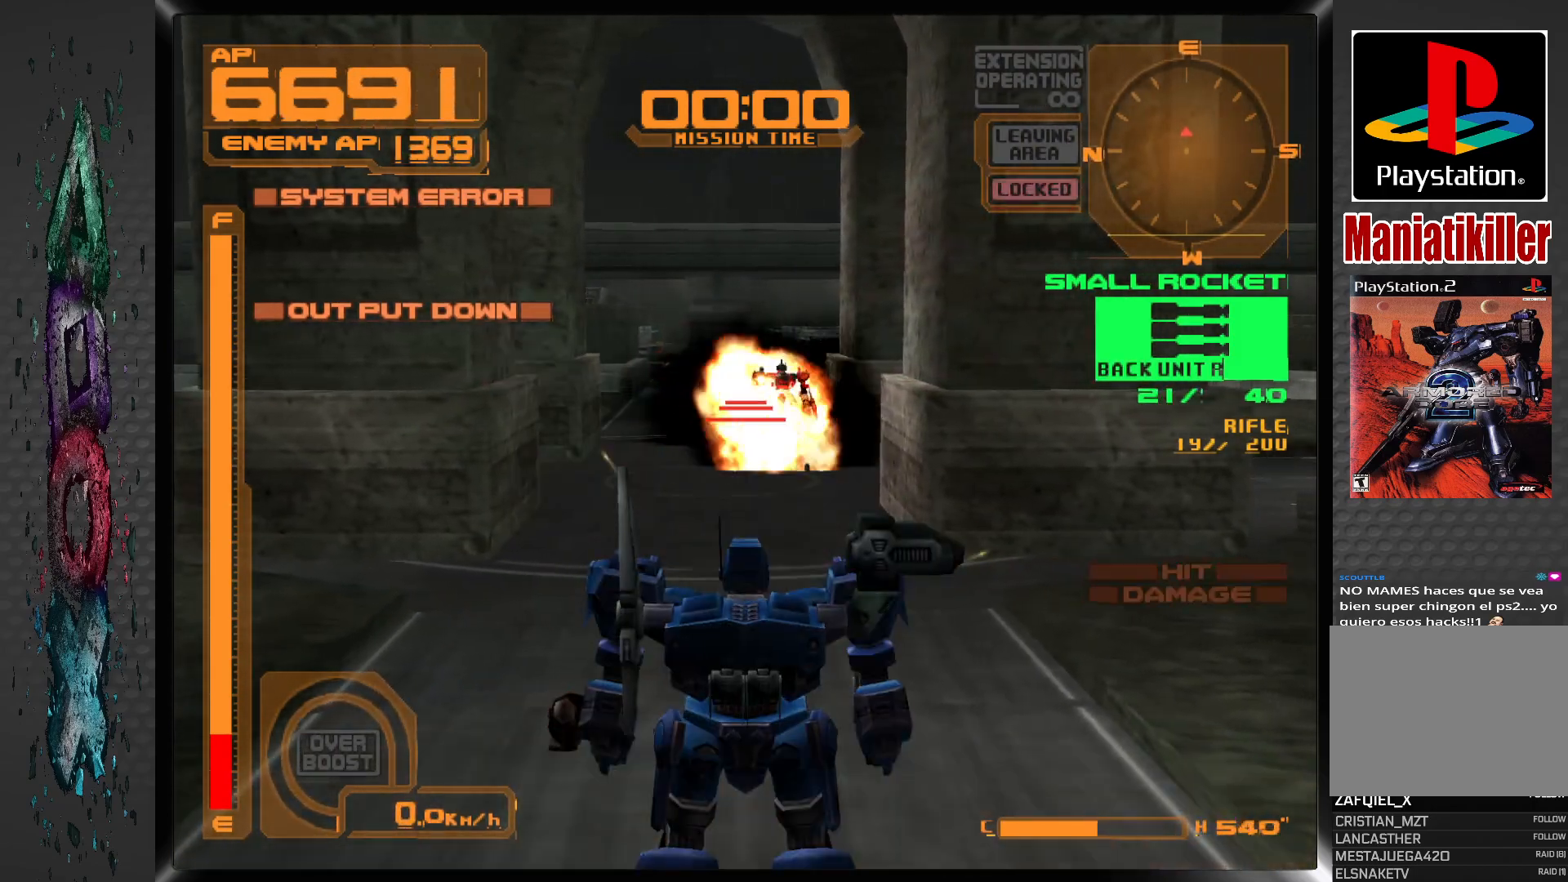
{"buttons": ["SQUARE"], "left_stick": "center", "right_stick": "center", "events": [[33, "SQUARE", "up"], [100, "SQUARE", "down"], [133, "DPAD_RIGHT", "down"], [167, "SQUARE", "up"], [217, "DPAD_RIGHT", "up"], [233, "SQUARE", "down"], [300, "SQUARE", "up"], [317, "DPAD_LEFT", "up"], [367, "SQUARE", "down"], [450, "SQUARE", "up"], [500, "SQUARE", "down"]]}
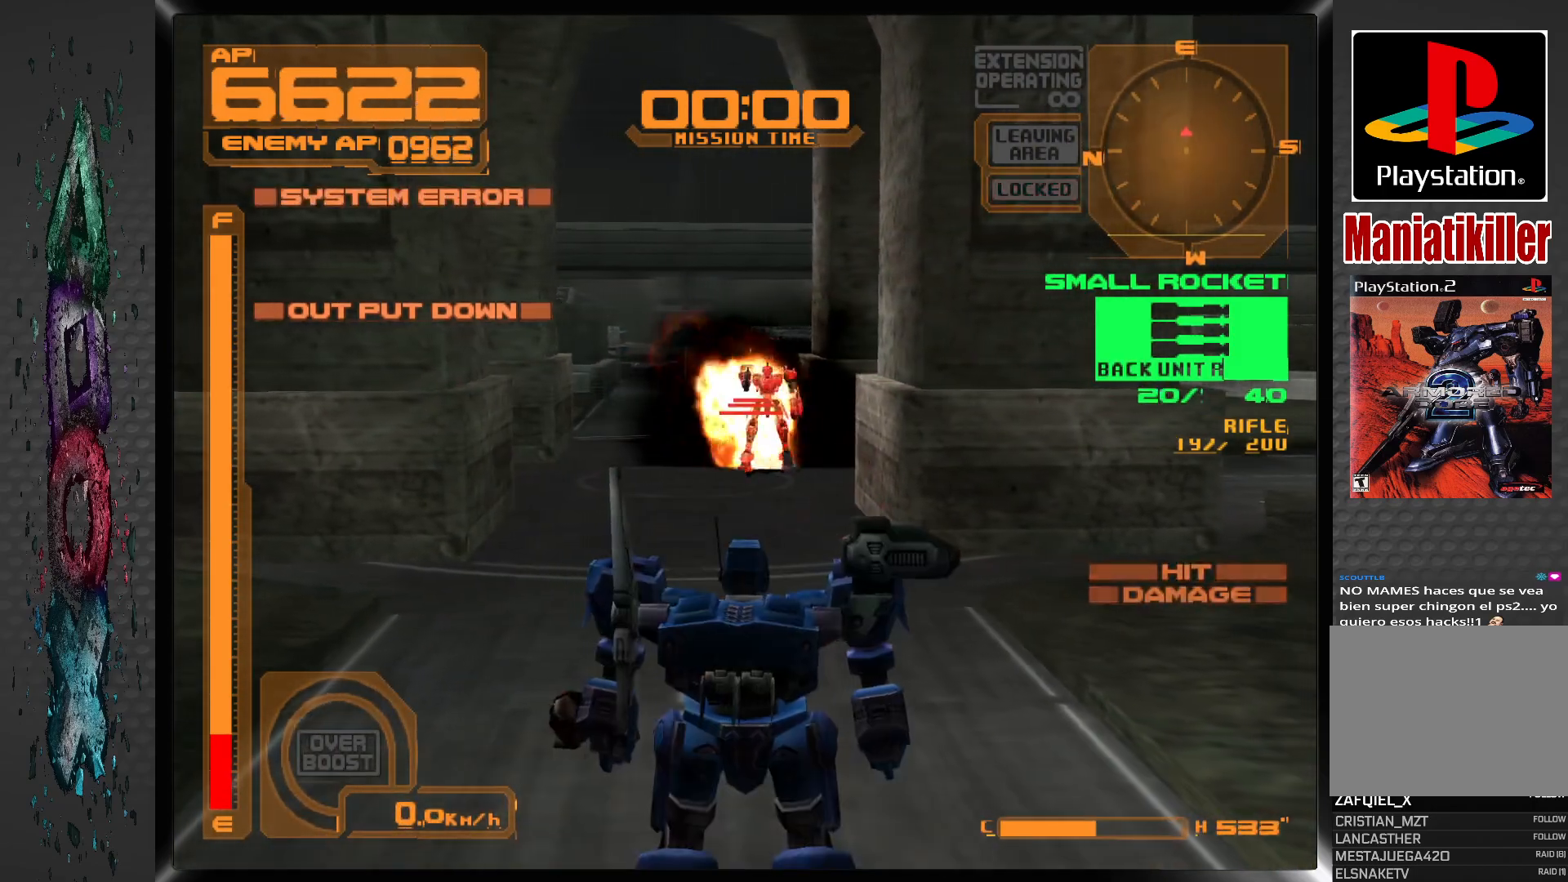
{"buttons": ["DPAD_LEFT"], "left_stick": "center", "right_stick": "center", "events": [[83, "SQUARE", "up"], [133, "SQUARE", "down"], [217, "SQUARE", "up"], [267, "SQUARE", "down"], [350, "SQUARE", "up"], [417, "SQUARE", "down"], [467, "SQUARE", "up"], [500, "DPAD_LEFT", "down"]]}
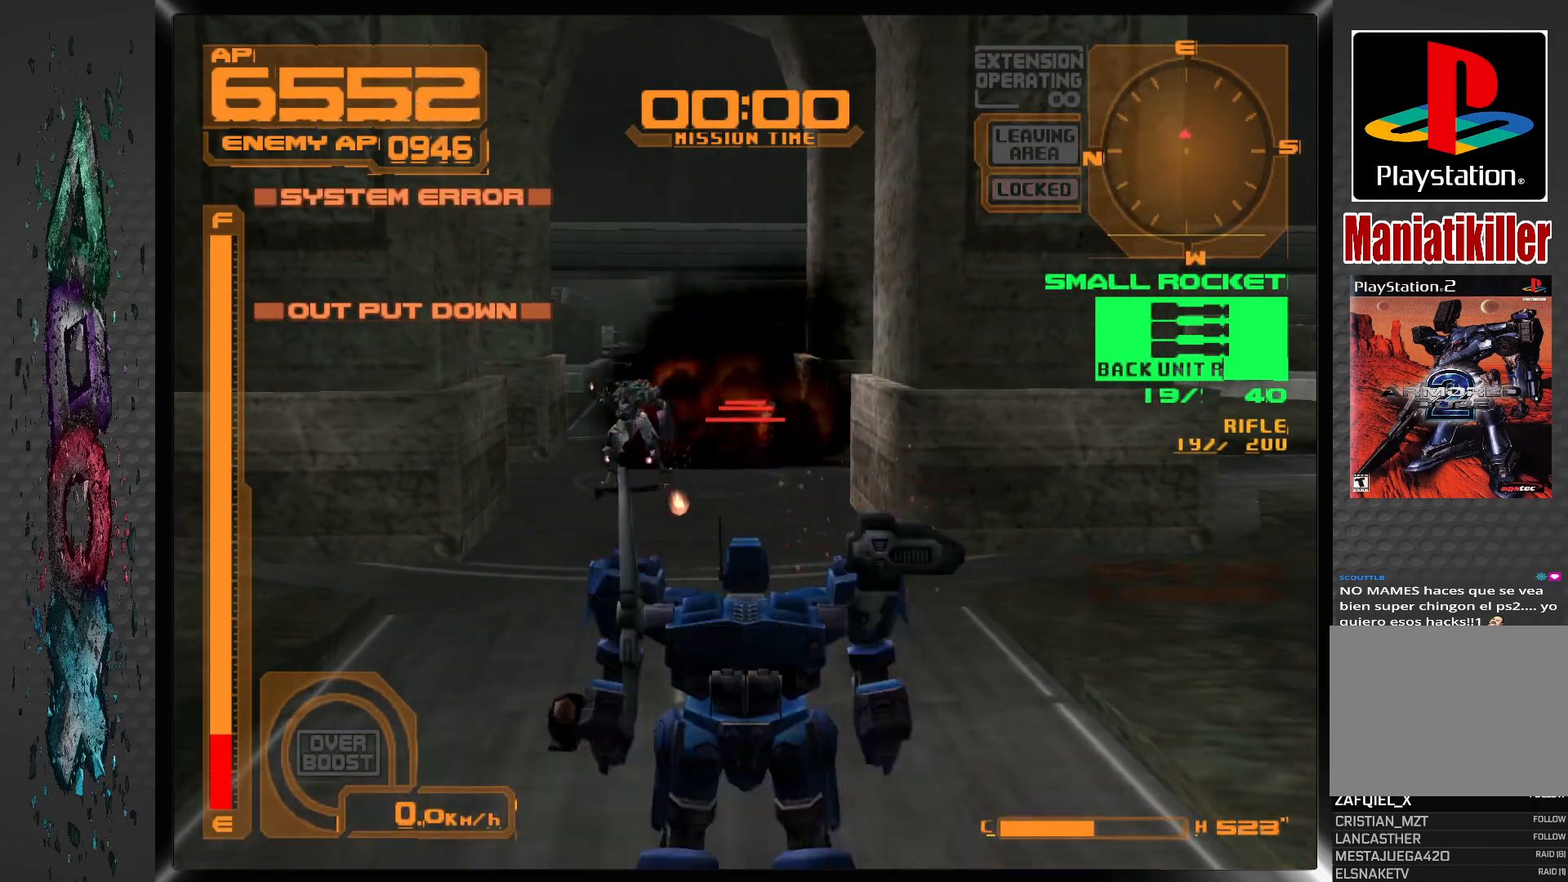
{"buttons": ["SQUARE"], "left_stick": "center", "right_stick": "center", "events": [[400, "DPAD_LEFT", "up"], [417, "SQUARE", "down"]]}
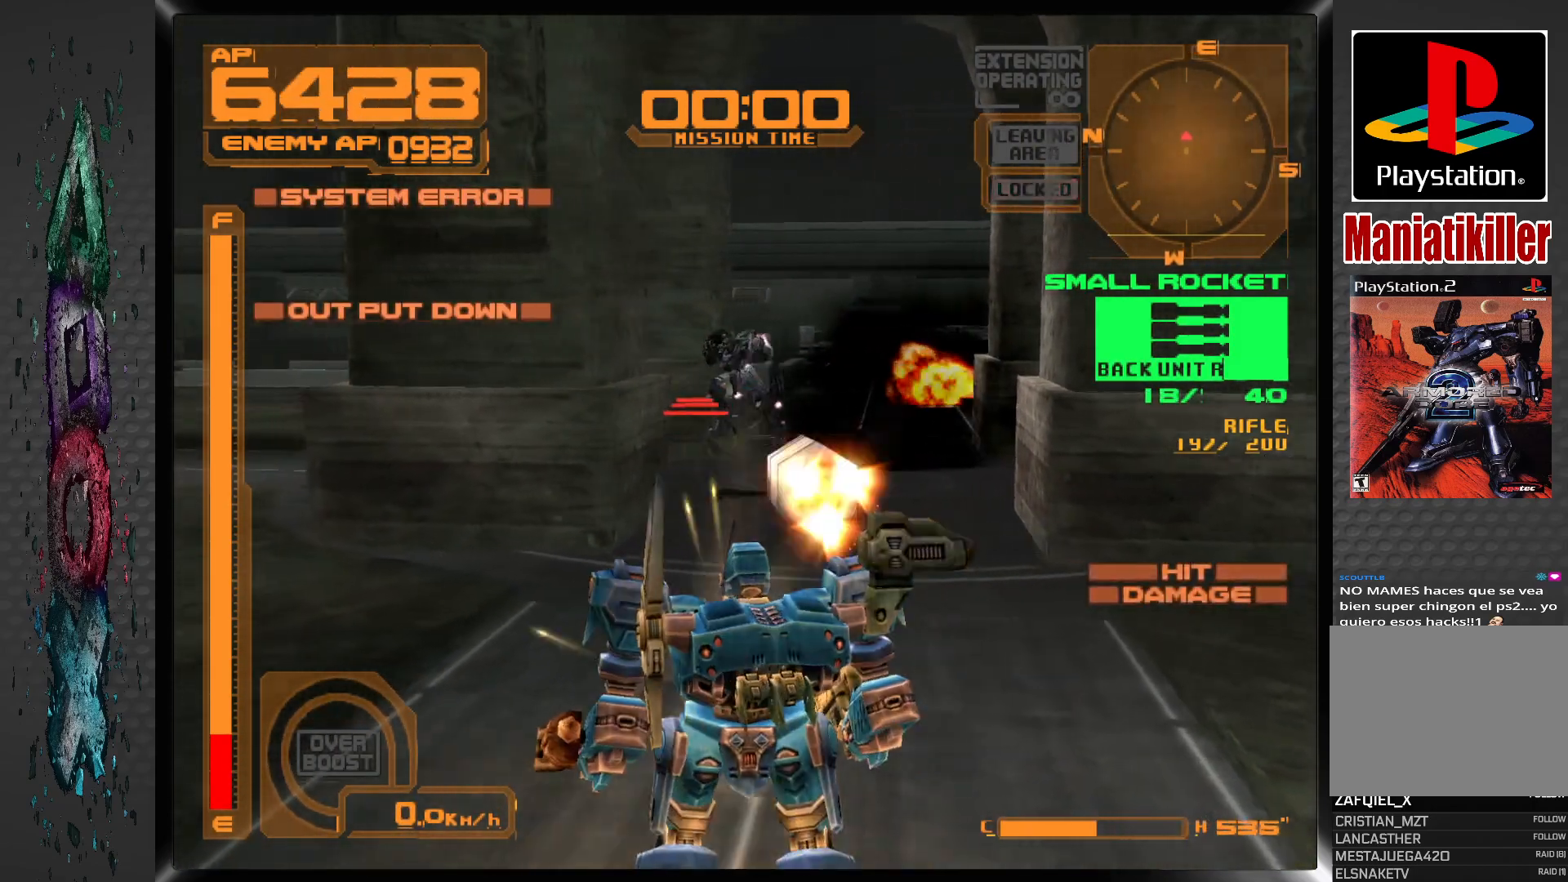
{"buttons": ["DPAD_RIGHT"], "left_stick": "center", "right_stick": "center", "events": [[17, "SQUARE", "up"], [50, "DPAD_RIGHT", "down"], [67, "SQUARE", "down"], [167, "SQUARE", "up"], [233, "DPAD_RIGHT", "up"], [450, "DPAD_RIGHT", "down"]]}
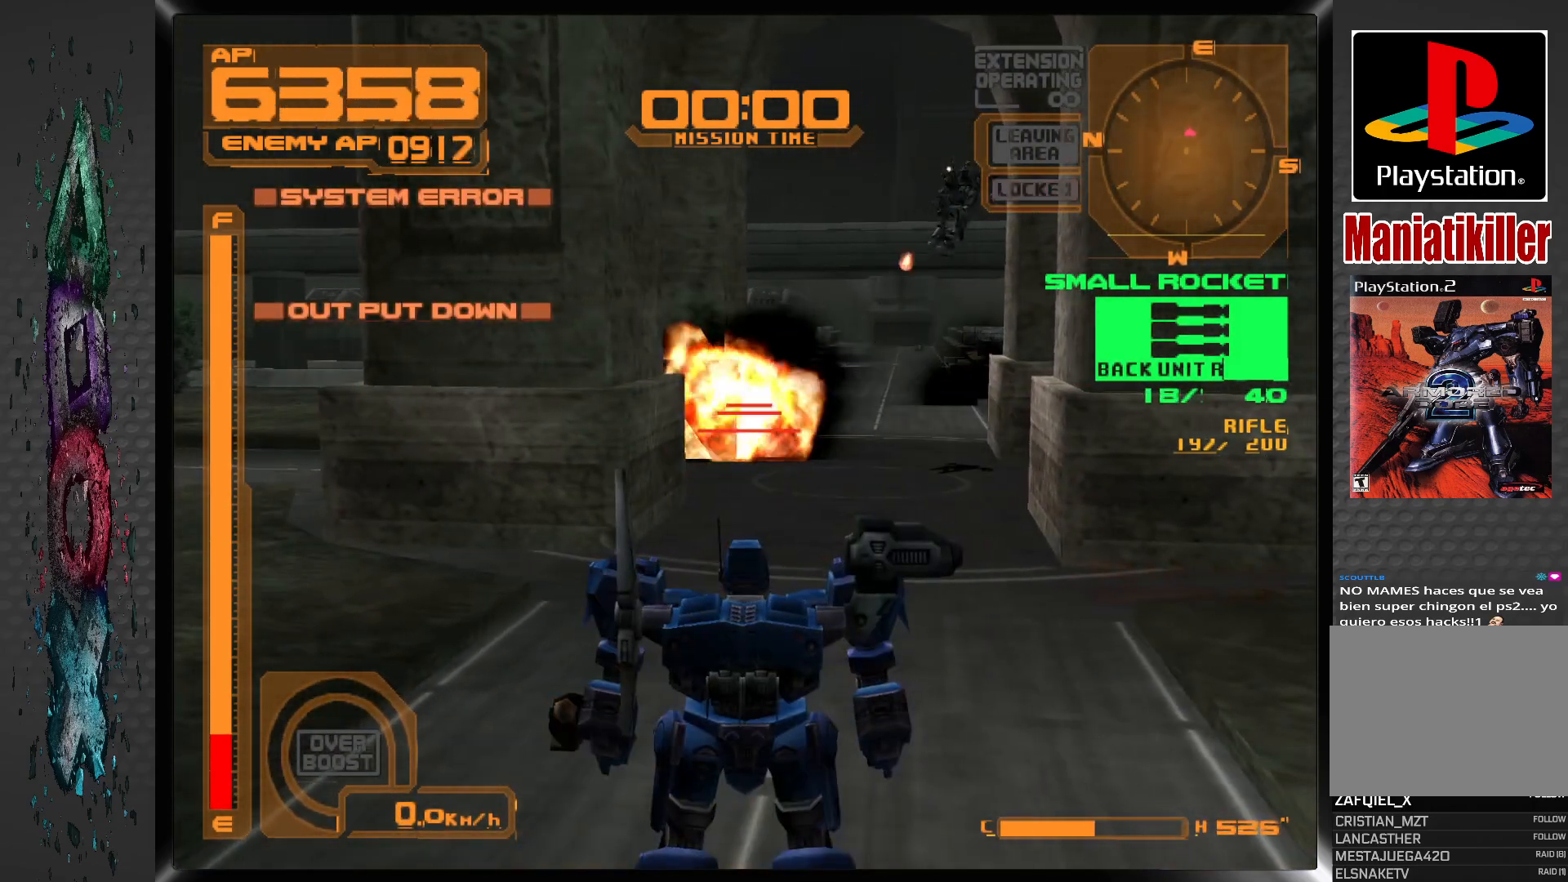
{"buttons": ["DPAD_RIGHT"], "left_stick": "center", "right_stick": "center", "events": []}
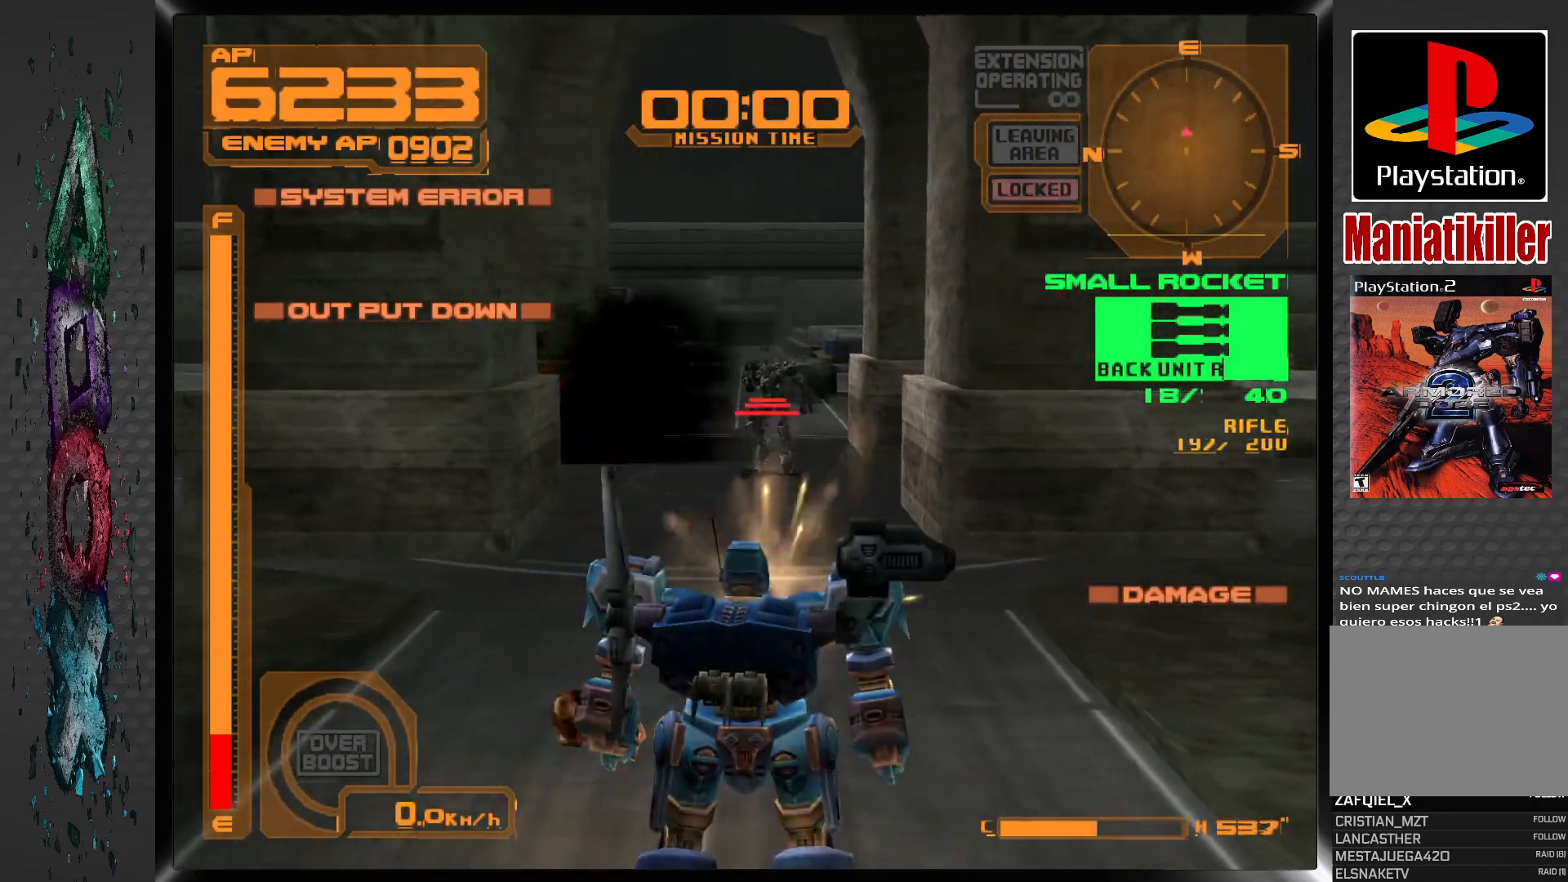
{"buttons": [], "left_stick": "center", "right_stick": "center", "events": [[33, "SQUARE", "down"], [117, "DPAD_RIGHT", "up"], [117, "SQUARE", "up"], [183, "SQUARE", "down"], [217, "DPAD_LEFT", "down"], [283, "SQUARE", "up"], [500, "DPAD_LEFT", "up"]]}
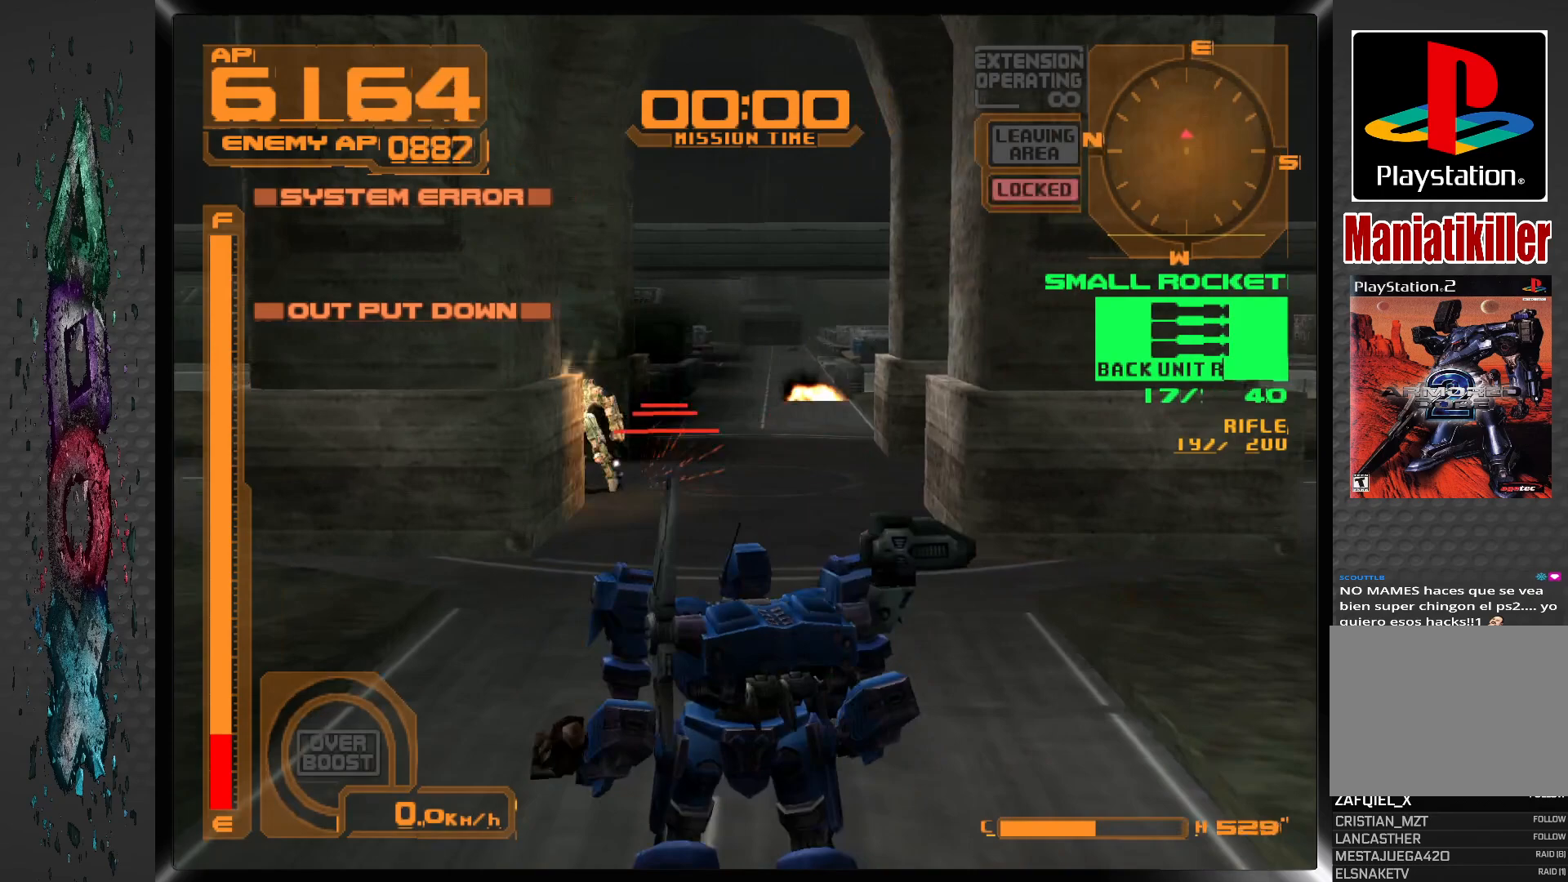
{"buttons": [], "left_stick": "center", "right_stick": "center", "events": [[33, "SQUARE", "down"], [133, "SQUARE", "up"], [183, "SQUARE", "down"], [283, "SQUARE", "up"], [333, "SQUARE", "down"], [433, "SQUARE", "up"]]}
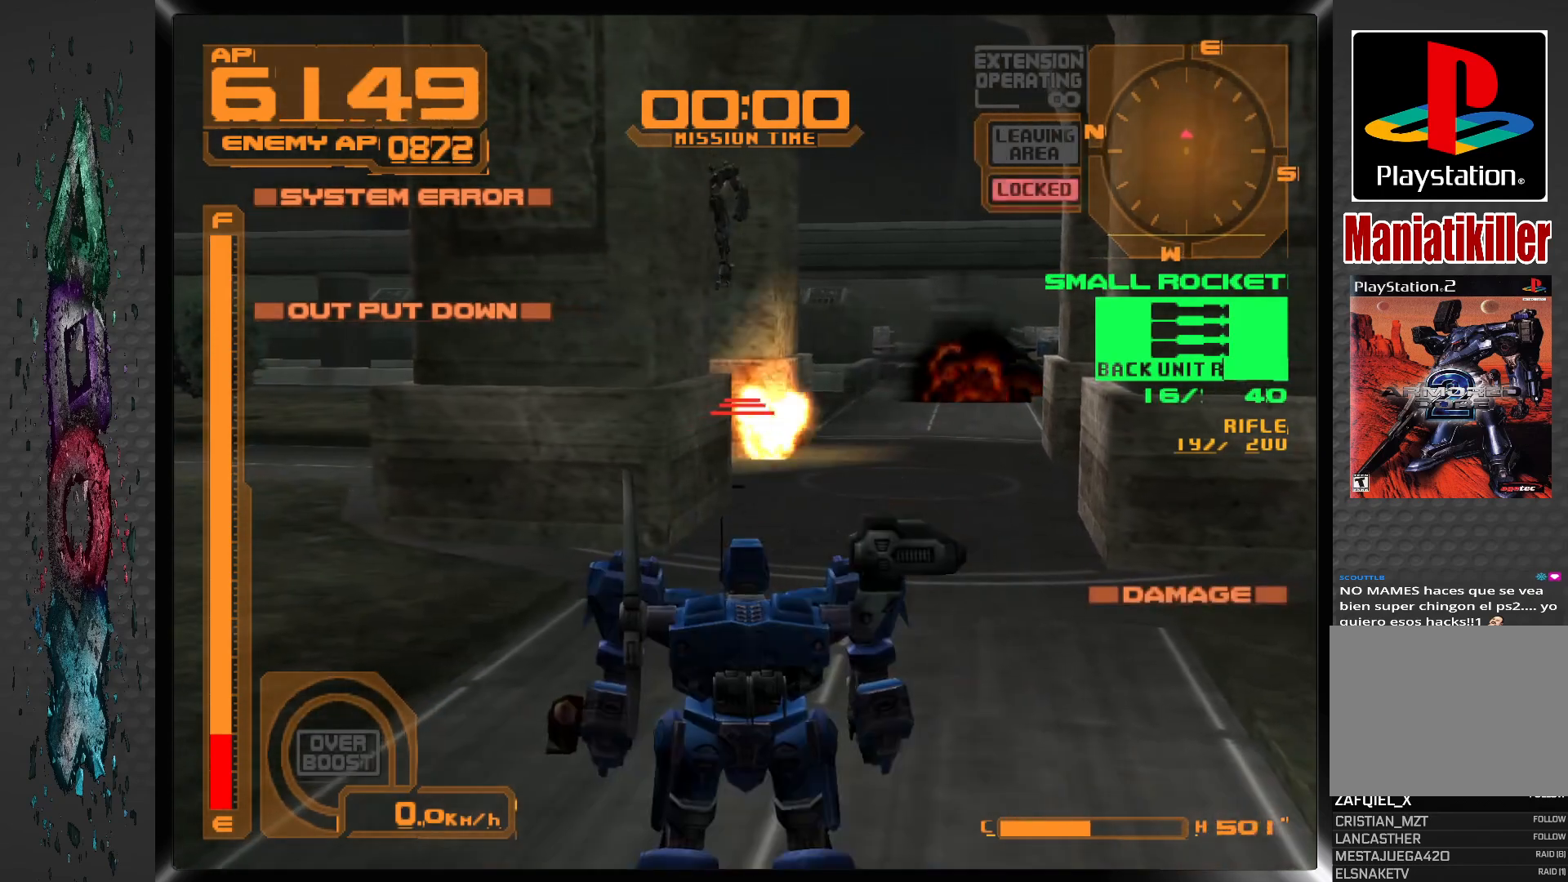
{"buttons": ["DPAD_RIGHT"], "left_stick": "center", "right_stick": "center", "events": [[67, "DPAD_RIGHT", "down"], [183, "DPAD_RIGHT", "up"], [383, "SQUARE", "down"], [483, "DPAD_RIGHT", "down"], [483, "SQUARE", "up"]]}
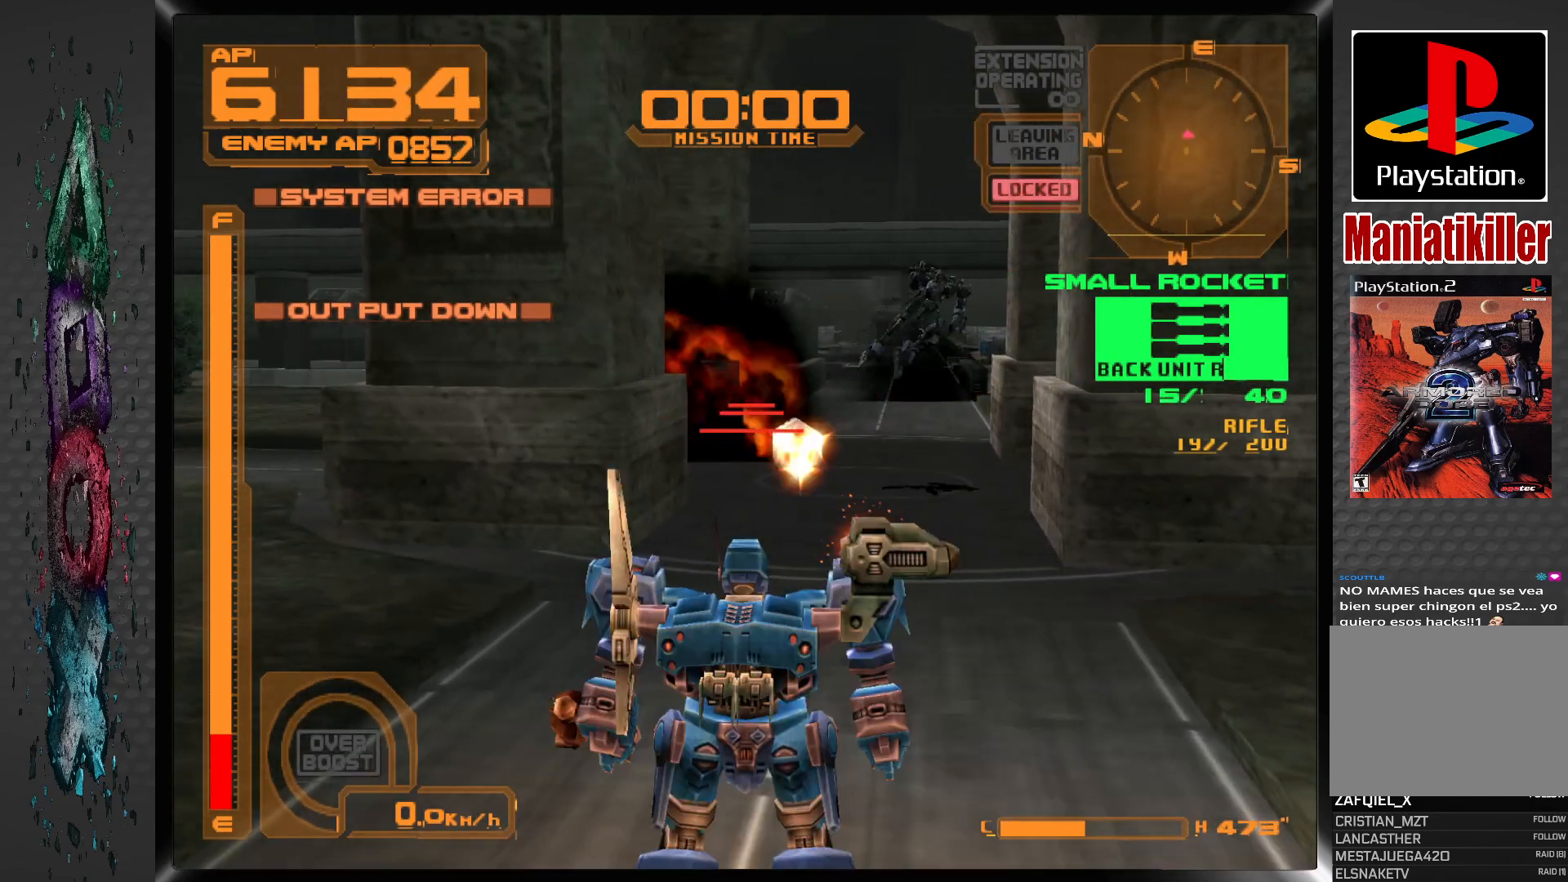
{"buttons": [], "left_stick": "center", "right_stick": "center", "events": [[50, "SQUARE", "down"], [133, "SQUARE", "up"], [400, "DPAD_RIGHT", "up"]]}
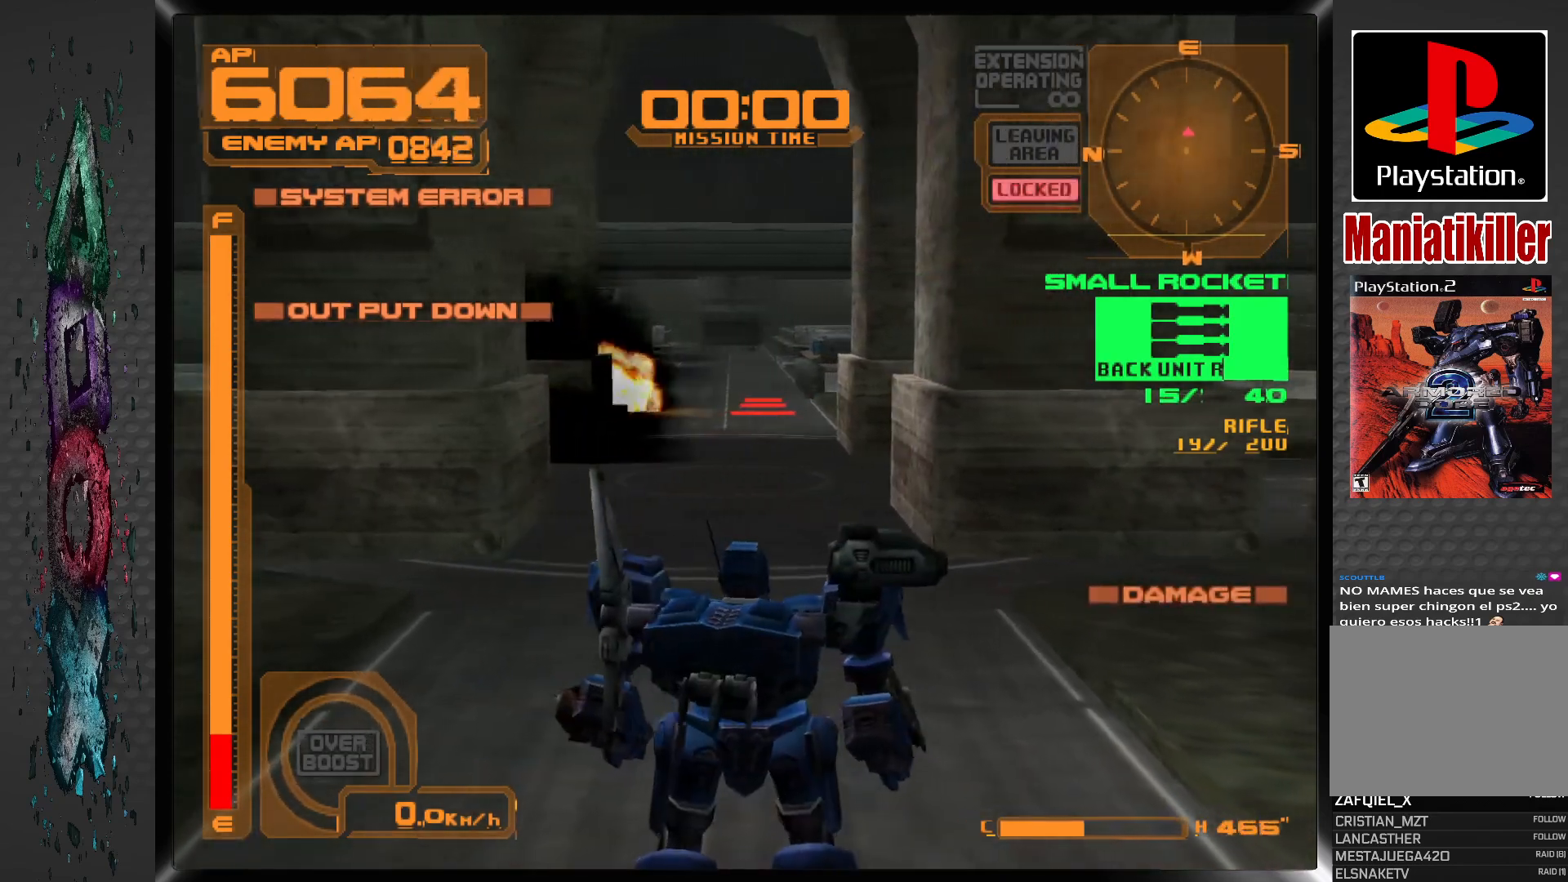
{"buttons": ["SQUARE", "R1", "DPAD_LEFT"], "left_stick": "center", "right_stick": "center", "events": [[133, "DPAD_RIGHT", "down"], [283, "R1", "down"], [450, "SQUARE", "down"], [467, "DPAD_RIGHT", "up"], [483, "DPAD_LEFT", "down"]]}
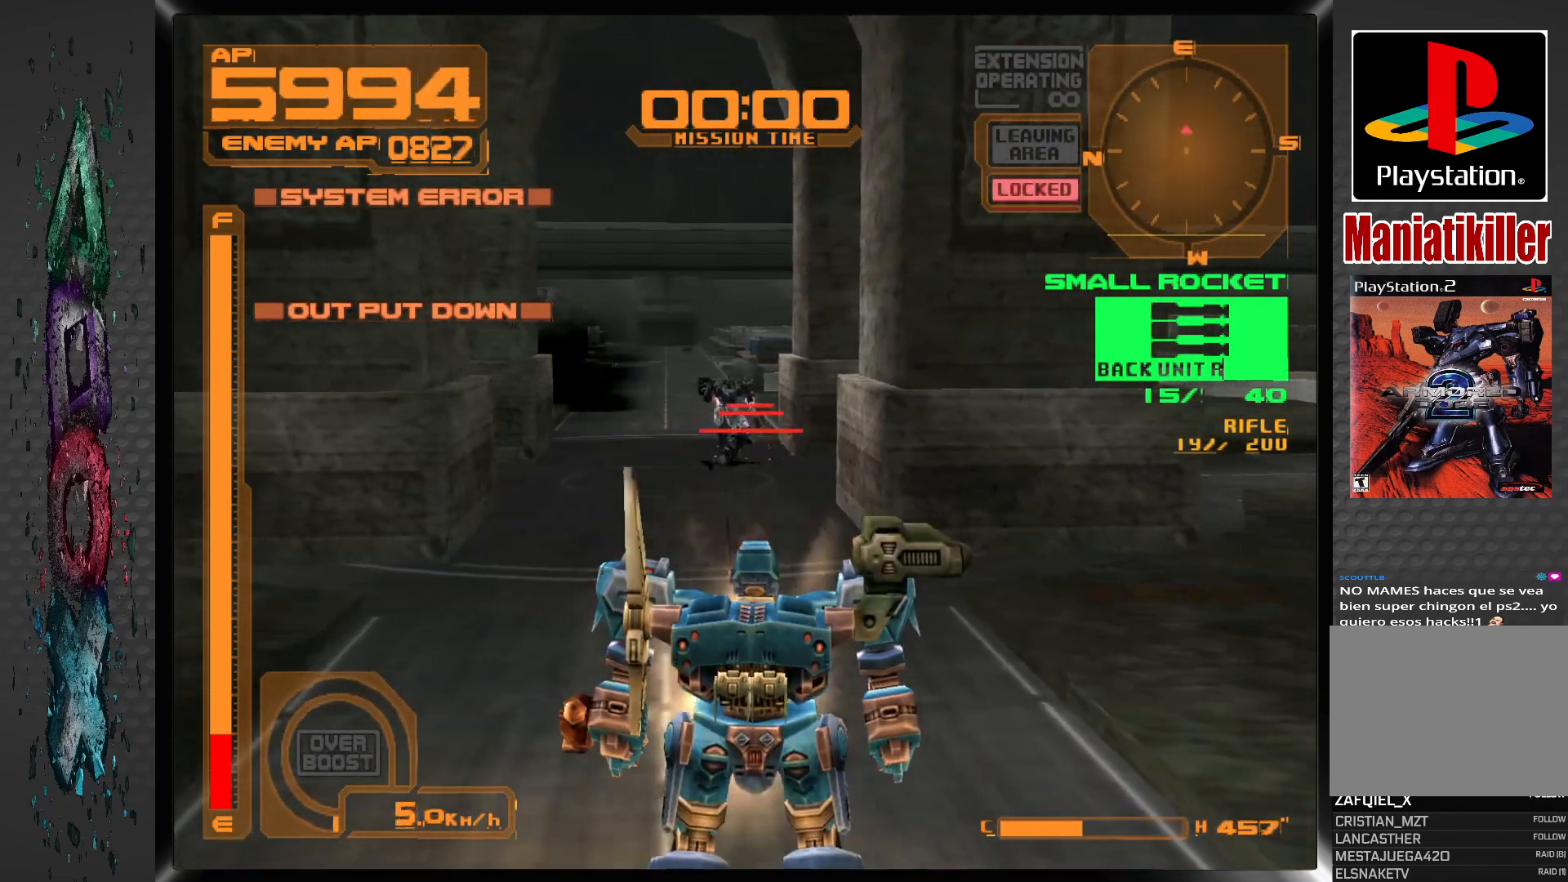
{"buttons": ["SQUARE"], "left_stick": "center", "right_stick": "center", "events": [[33, "SQUARE", "up"], [117, "R1", "up"], [250, "DPAD_LEFT", "up"], [317, "SQUARE", "down"], [400, "SQUARE", "up"], [467, "SQUARE", "down"]]}
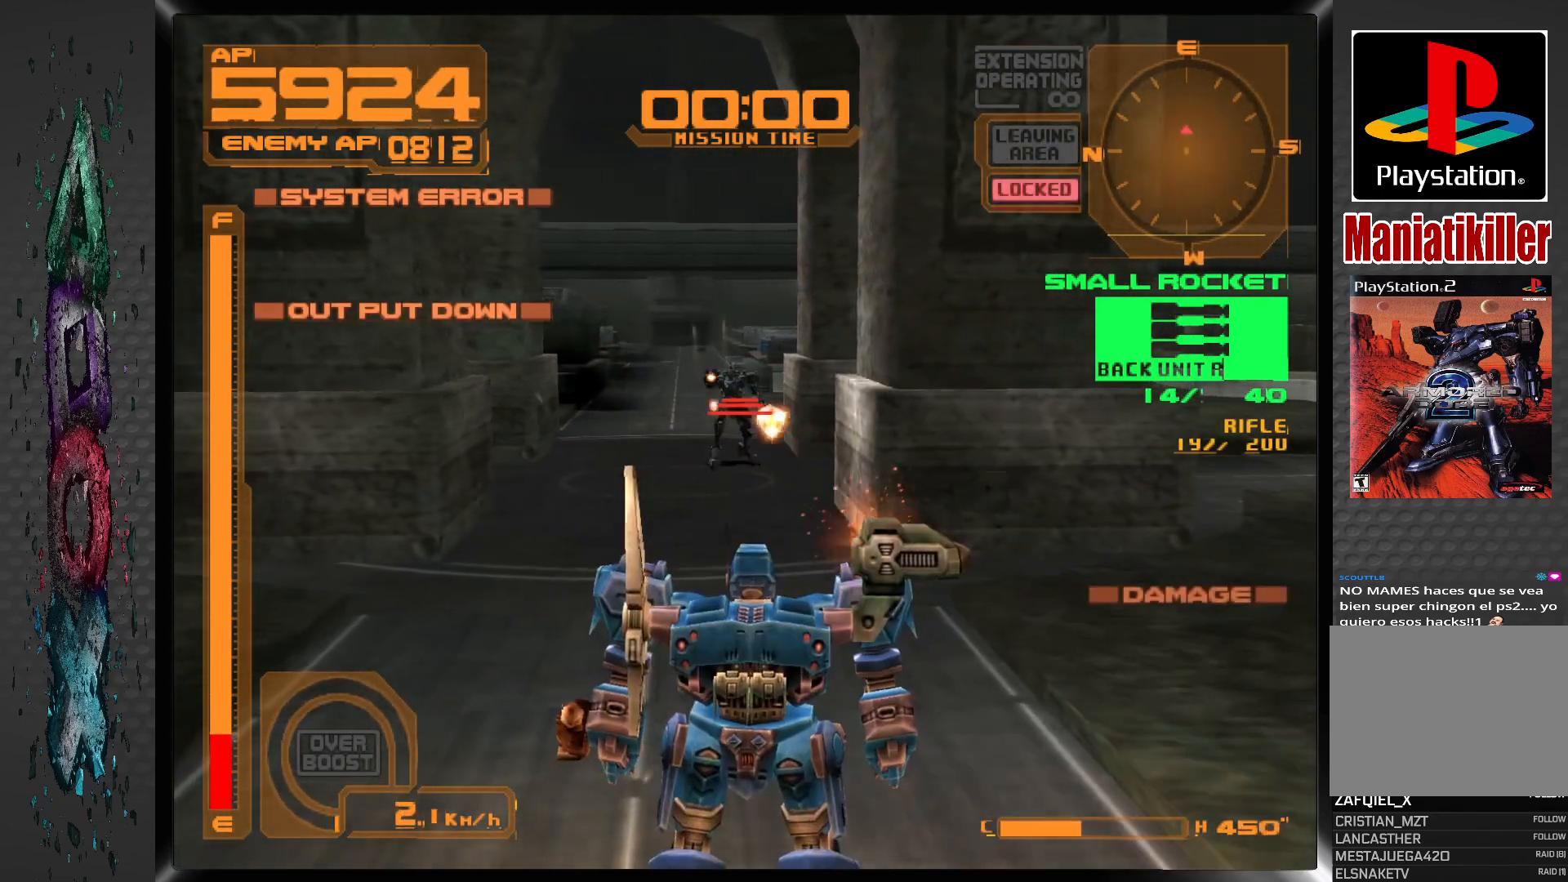
{"buttons": ["SQUARE"], "left_stick": "center", "right_stick": "center", "events": [[67, "SQUARE", "up"], [117, "SQUARE", "down"], [217, "SQUARE", "up"], [283, "DPAD_LEFT", "down"], [300, "SQUARE", "down"], [400, "SQUARE", "up"], [450, "DPAD_LEFT", "up"], [450, "SQUARE", "down"]]}
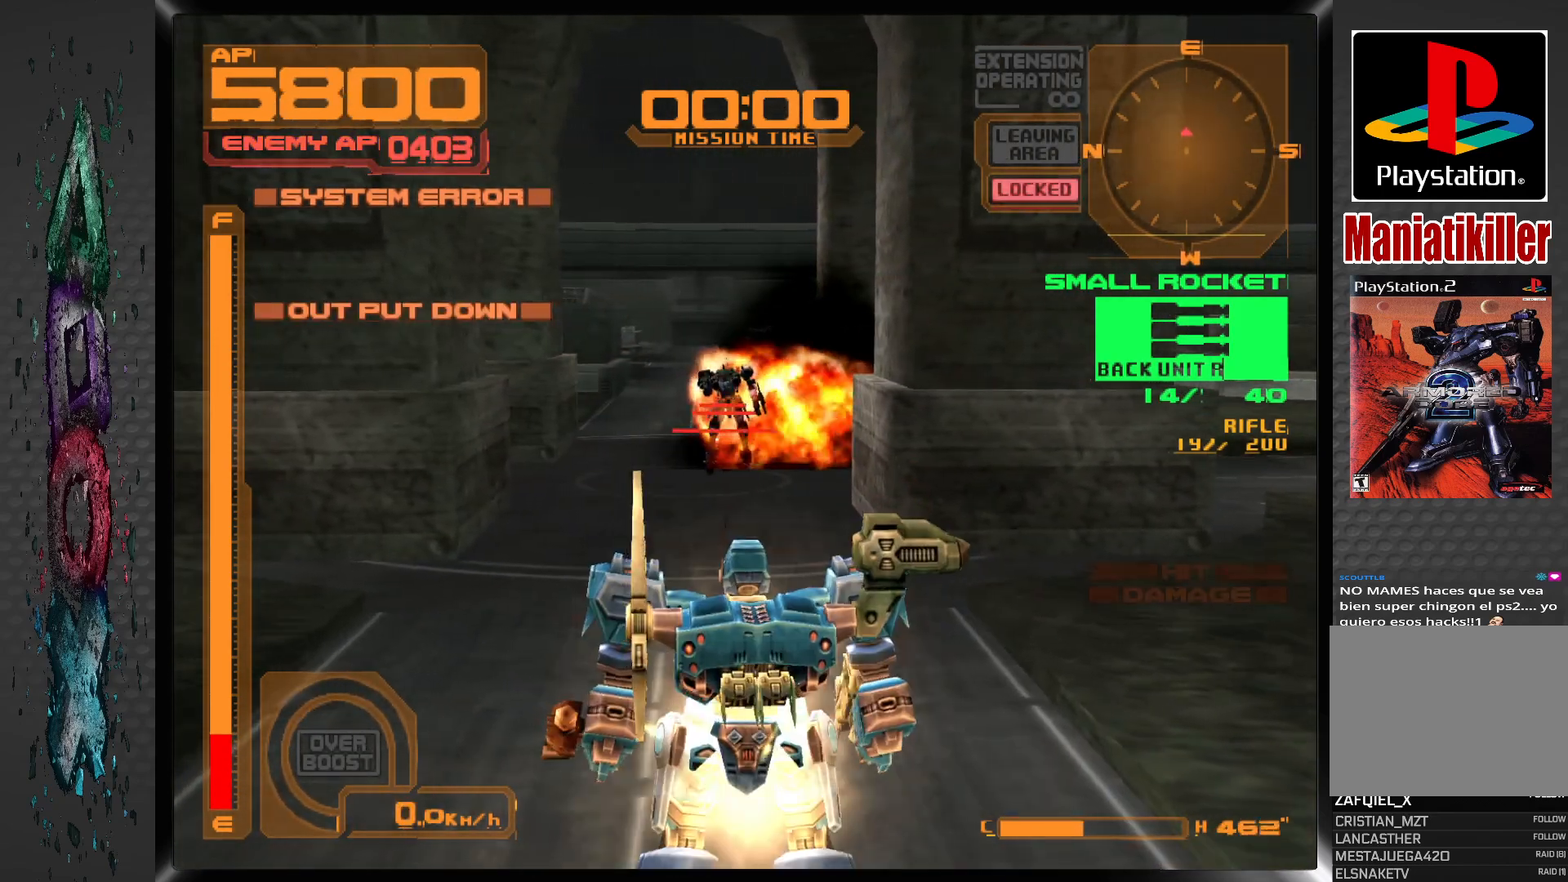
{"buttons": [], "left_stick": "center", "right_stick": "center", "events": [[50, "SQUARE", "up"], [117, "SQUARE", "down"], [200, "SQUARE", "up"], [267, "SQUARE", "down"], [350, "SQUARE", "up"], [417, "SQUARE", "down"], [500, "SQUARE", "up"]]}
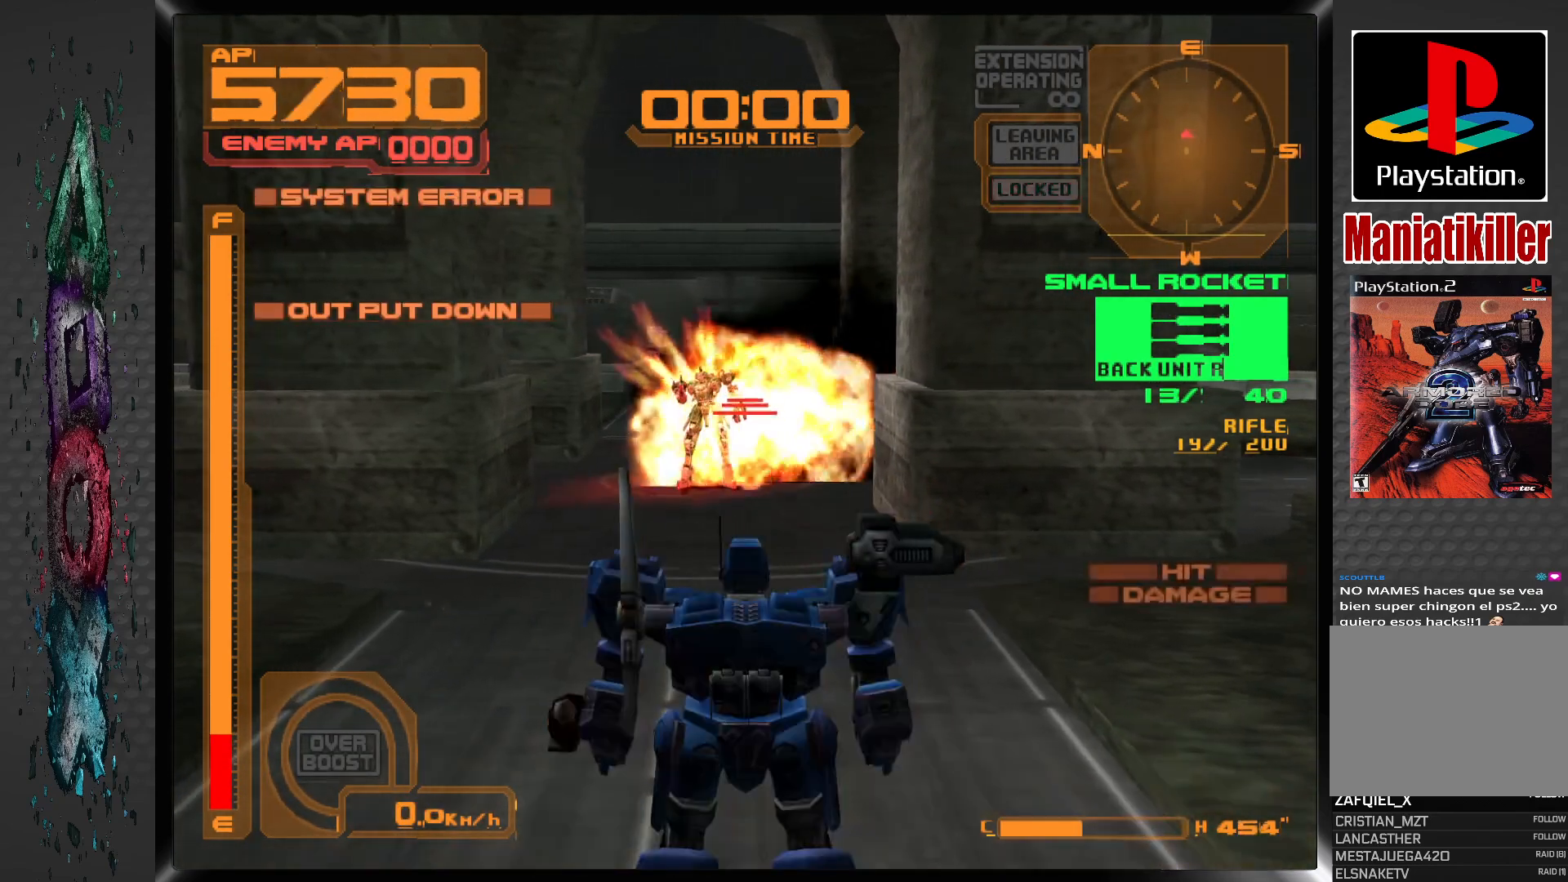
{"buttons": ["SQUARE"], "left_stick": "center", "right_stick": "center", "events": [[17, "DPAD_LEFT", "down"], [83, "SQUARE", "down"], [183, "SQUARE", "up"], [233, "SQUARE", "down"], [250, "DPAD_LEFT", "up"], [333, "SQUARE", "up"], [417, "SQUARE", "down"]]}
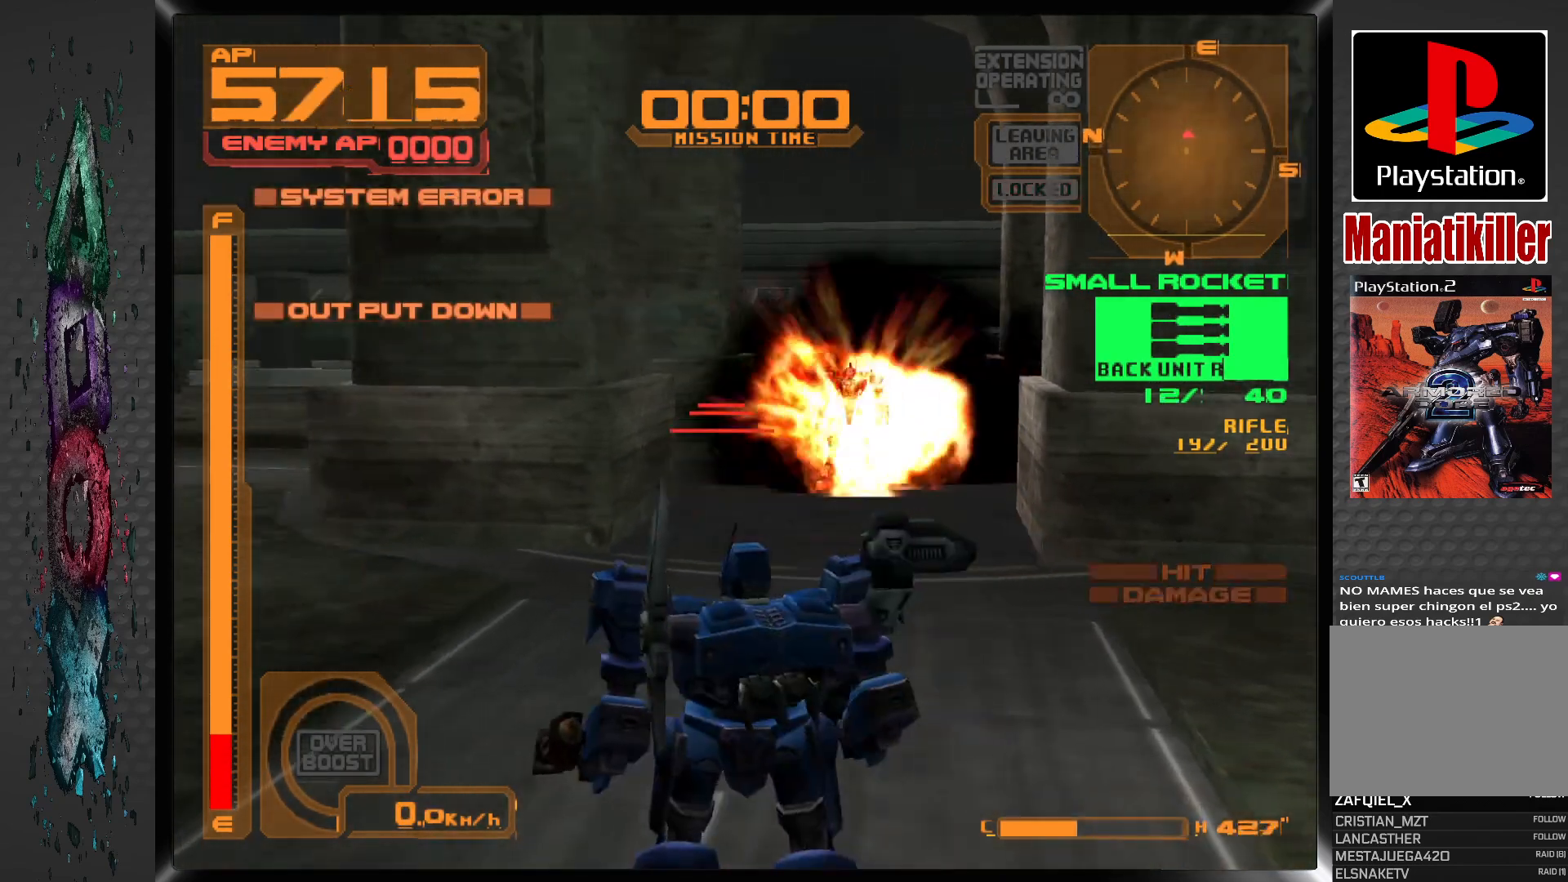
{"buttons": [], "left_stick": "center", "right_stick": "center", "events": [[33, "SQUARE", "up"]]}